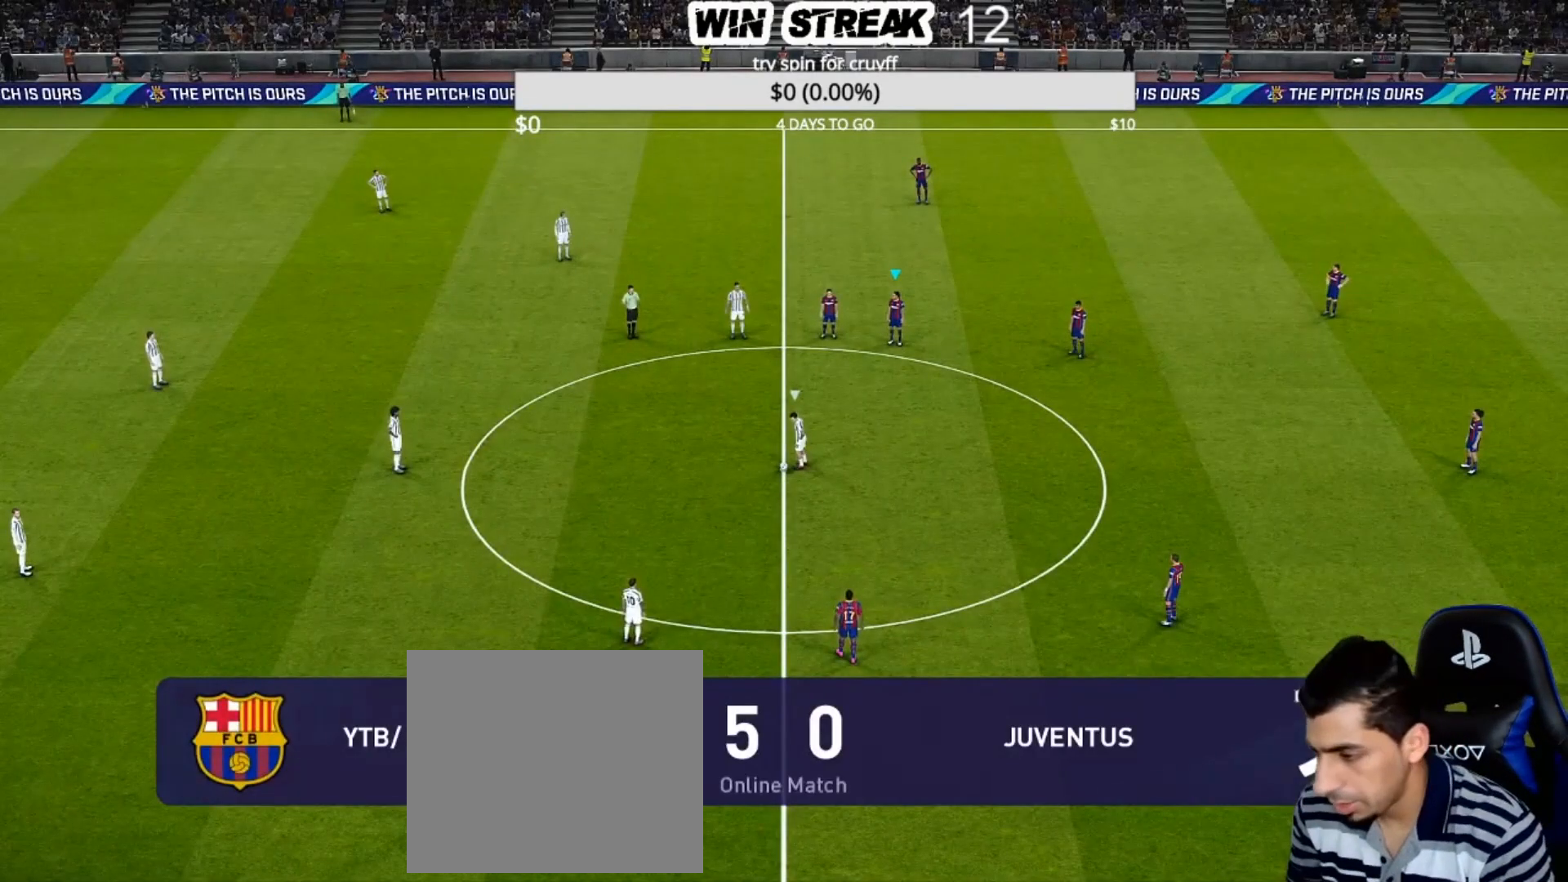
Gameplay with a controller (PlayStation layout); each line is a JSON object with the inputs held at the frame after it. "events" lists button and stick changes between this image and that frame as [ms after this image, input, new state], when the widget could be followed in between.
{"buttons": [], "left_stick": "down", "right_stick": "center", "events": [[483, "left_stick", "down"]]}
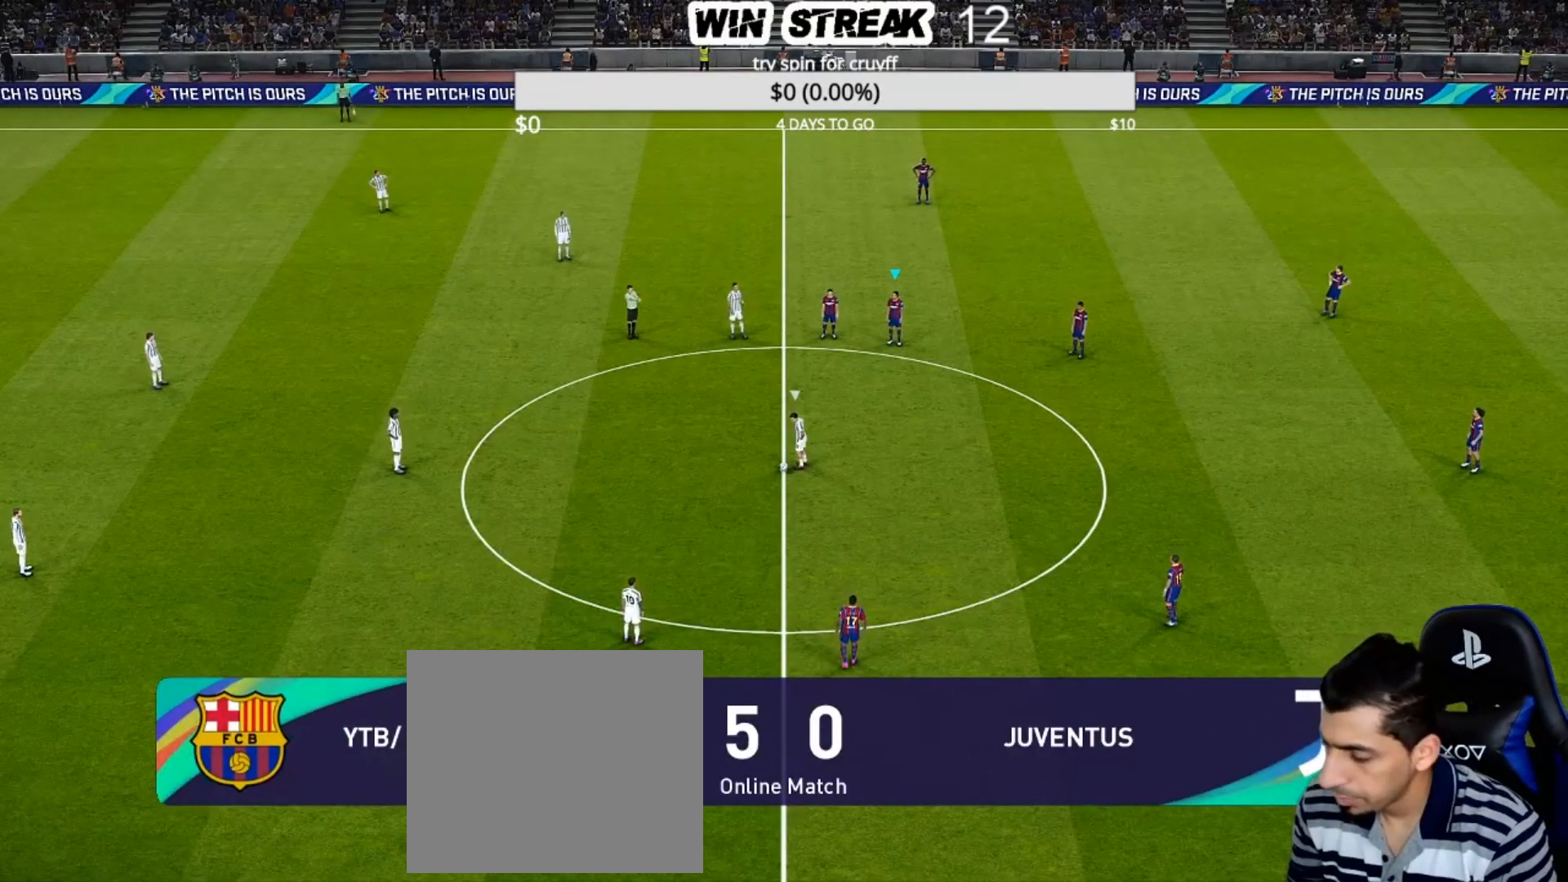
{"buttons": ["SQUARE", "R1"], "left_stick": "down-left", "right_stick": "center", "events": [[217, "SQUARE", "down"], [283, "R1", "down"], [433, "left_stick", "down-left"]]}
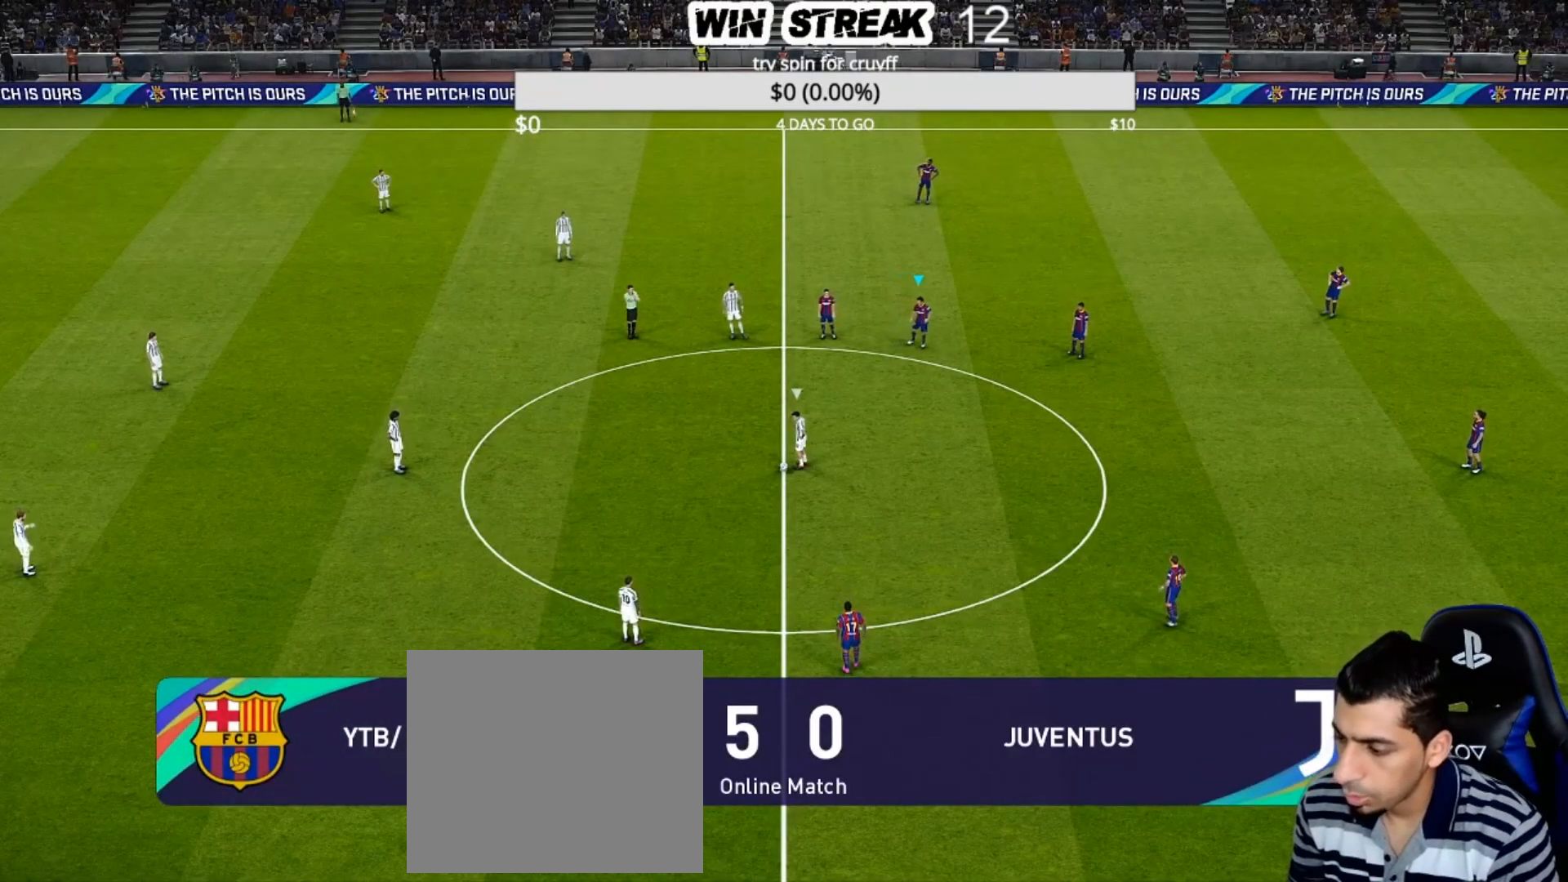
{"buttons": ["SQUARE", "R1"], "left_stick": "down-left", "right_stick": "center", "events": []}
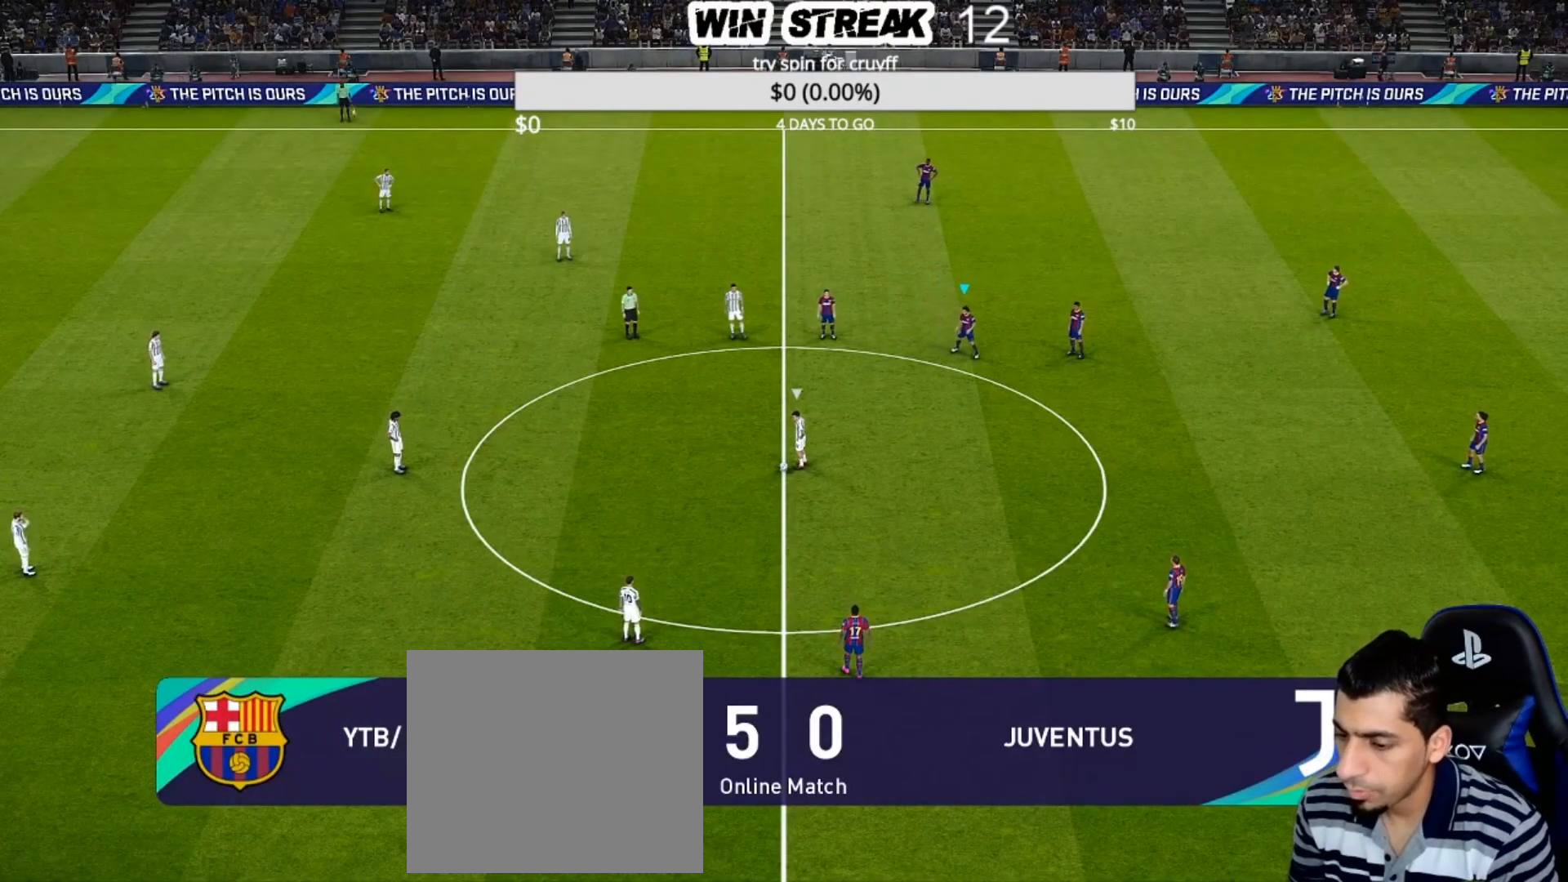
{"buttons": ["SQUARE", "R1"], "left_stick": "down-left", "right_stick": "center", "events": []}
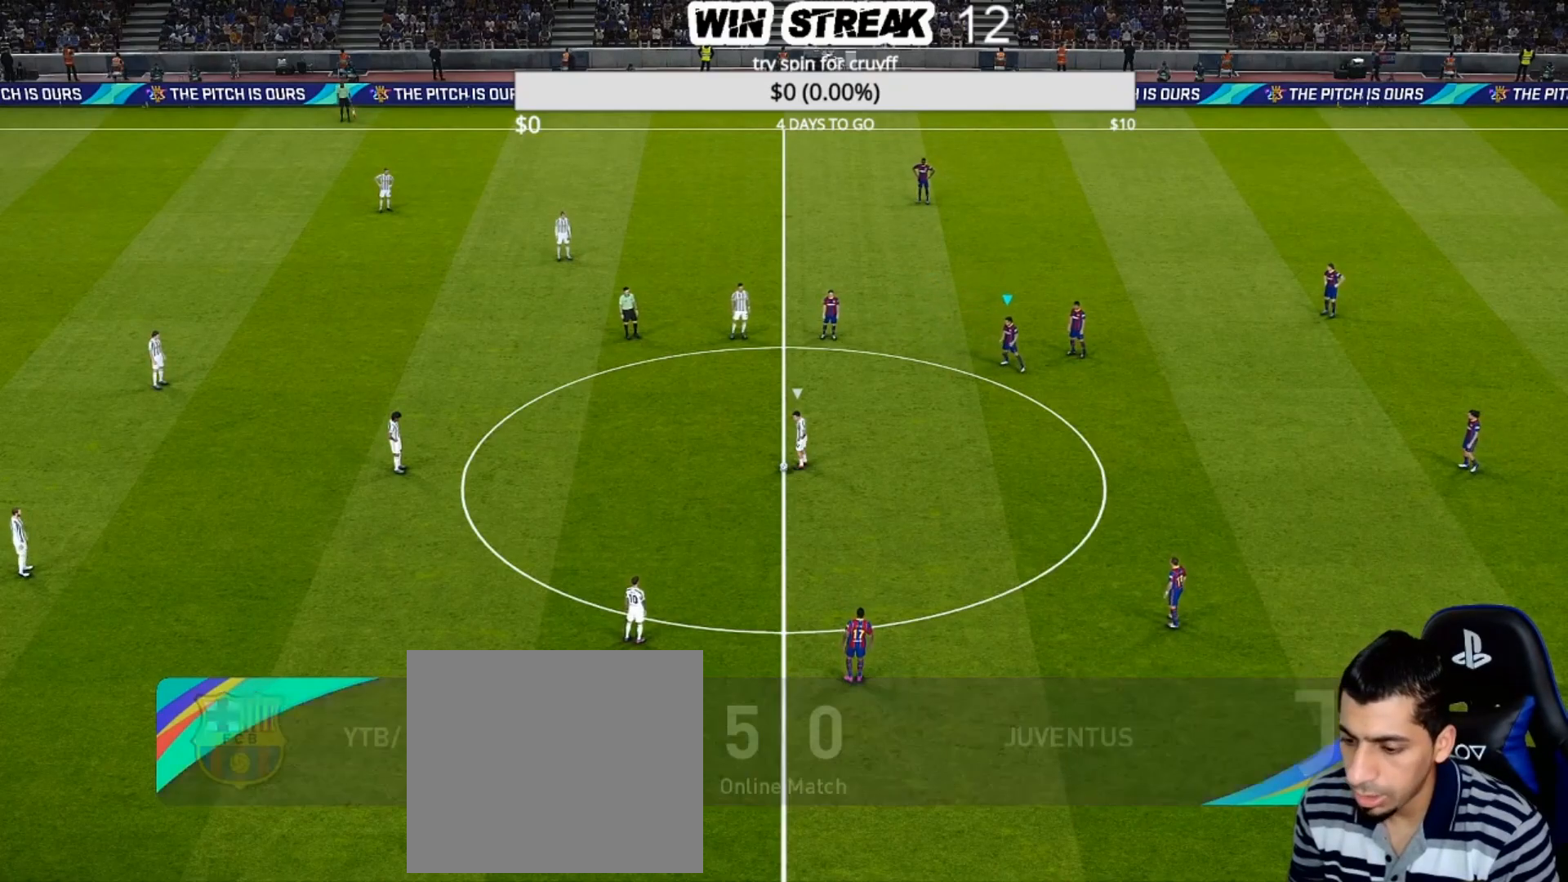
{"buttons": ["SQUARE", "R1"], "left_stick": "down-left", "right_stick": "center", "events": []}
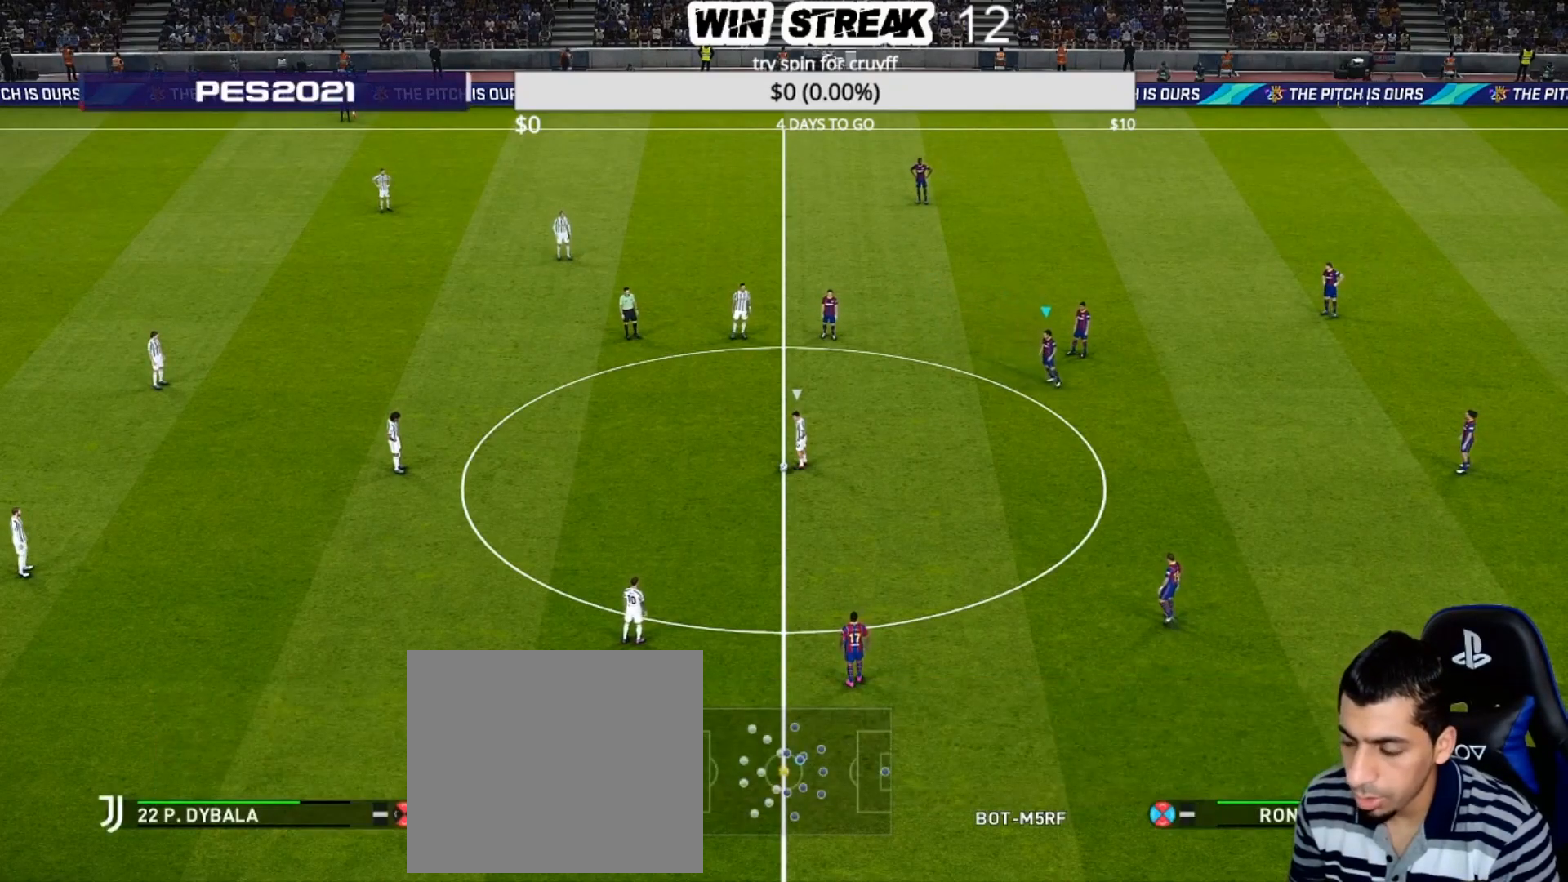
{"buttons": ["SQUARE", "R1"], "left_stick": "down-left", "right_stick": "center", "events": []}
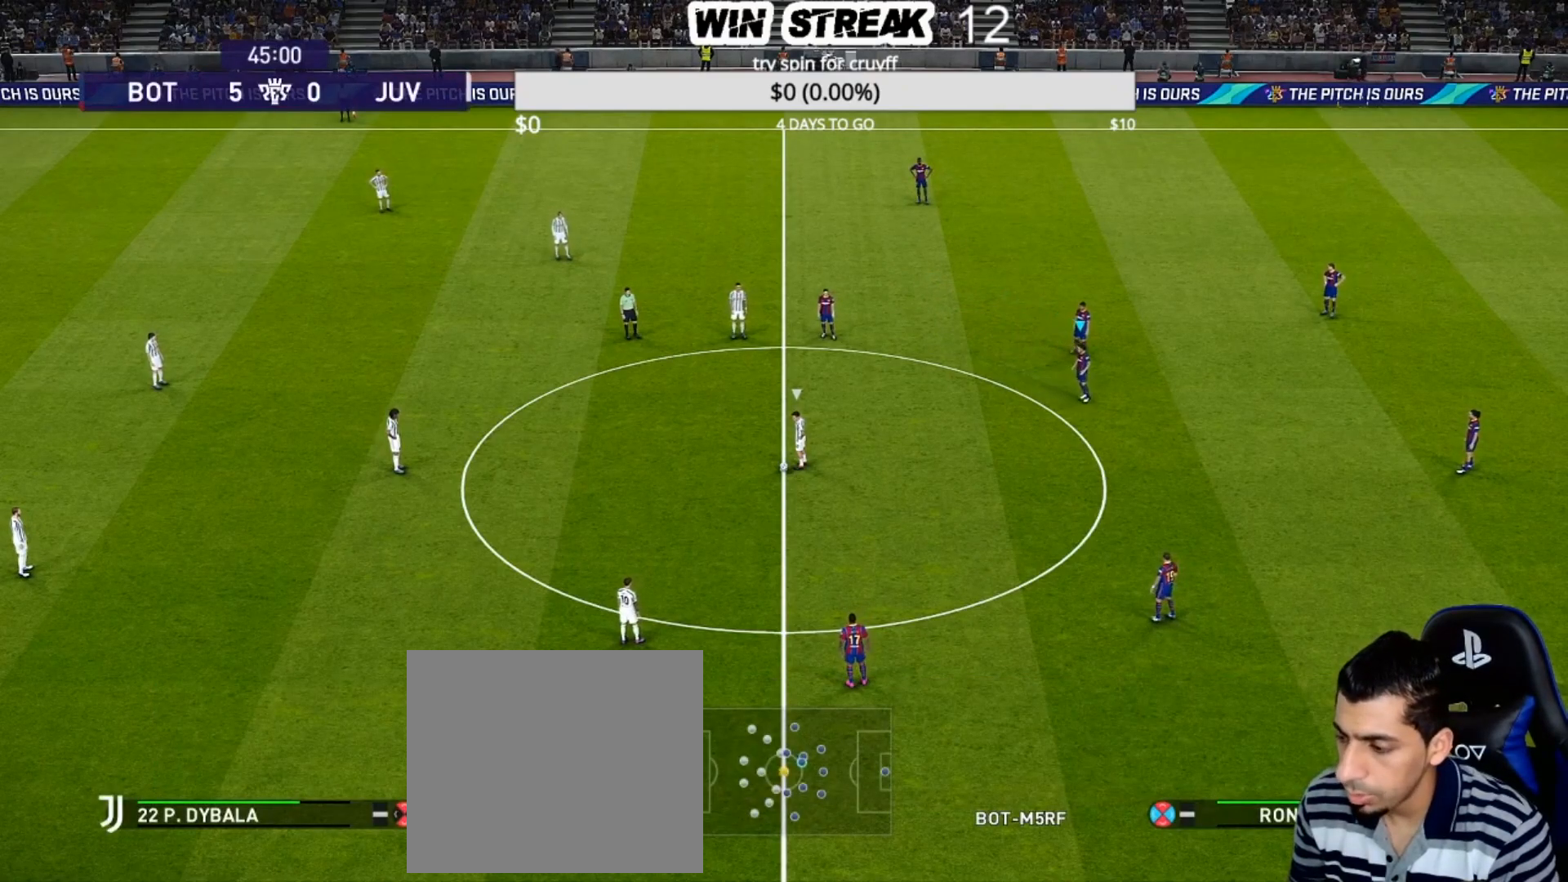
{"buttons": ["SQUARE", "R1"], "left_stick": "down-left", "right_stick": "center", "events": []}
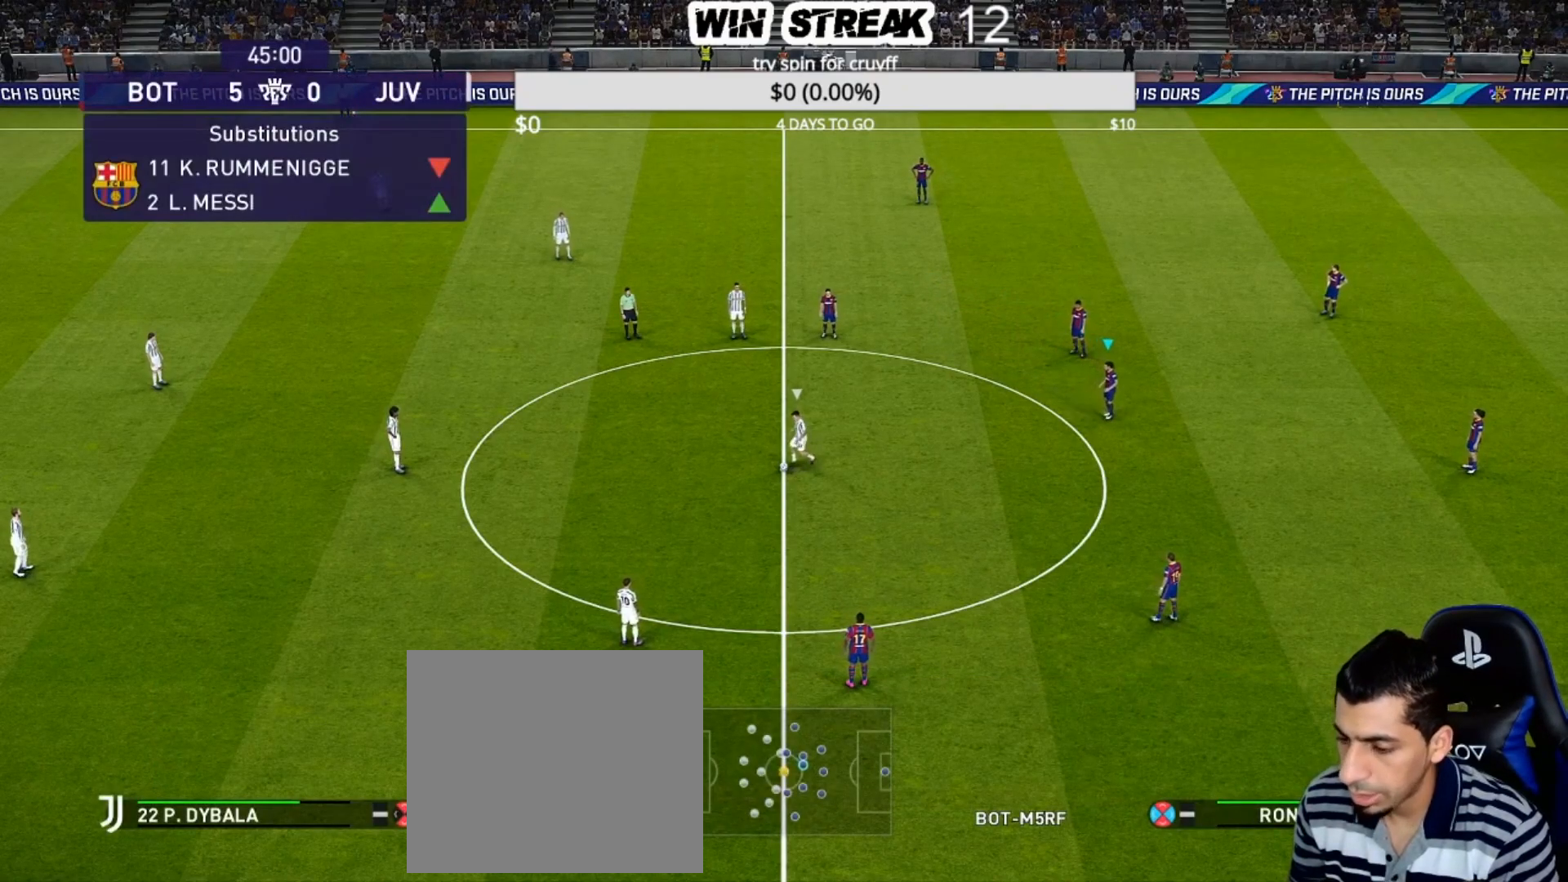
{"buttons": ["SQUARE", "R1"], "left_stick": "down-left", "right_stick": "center", "events": []}
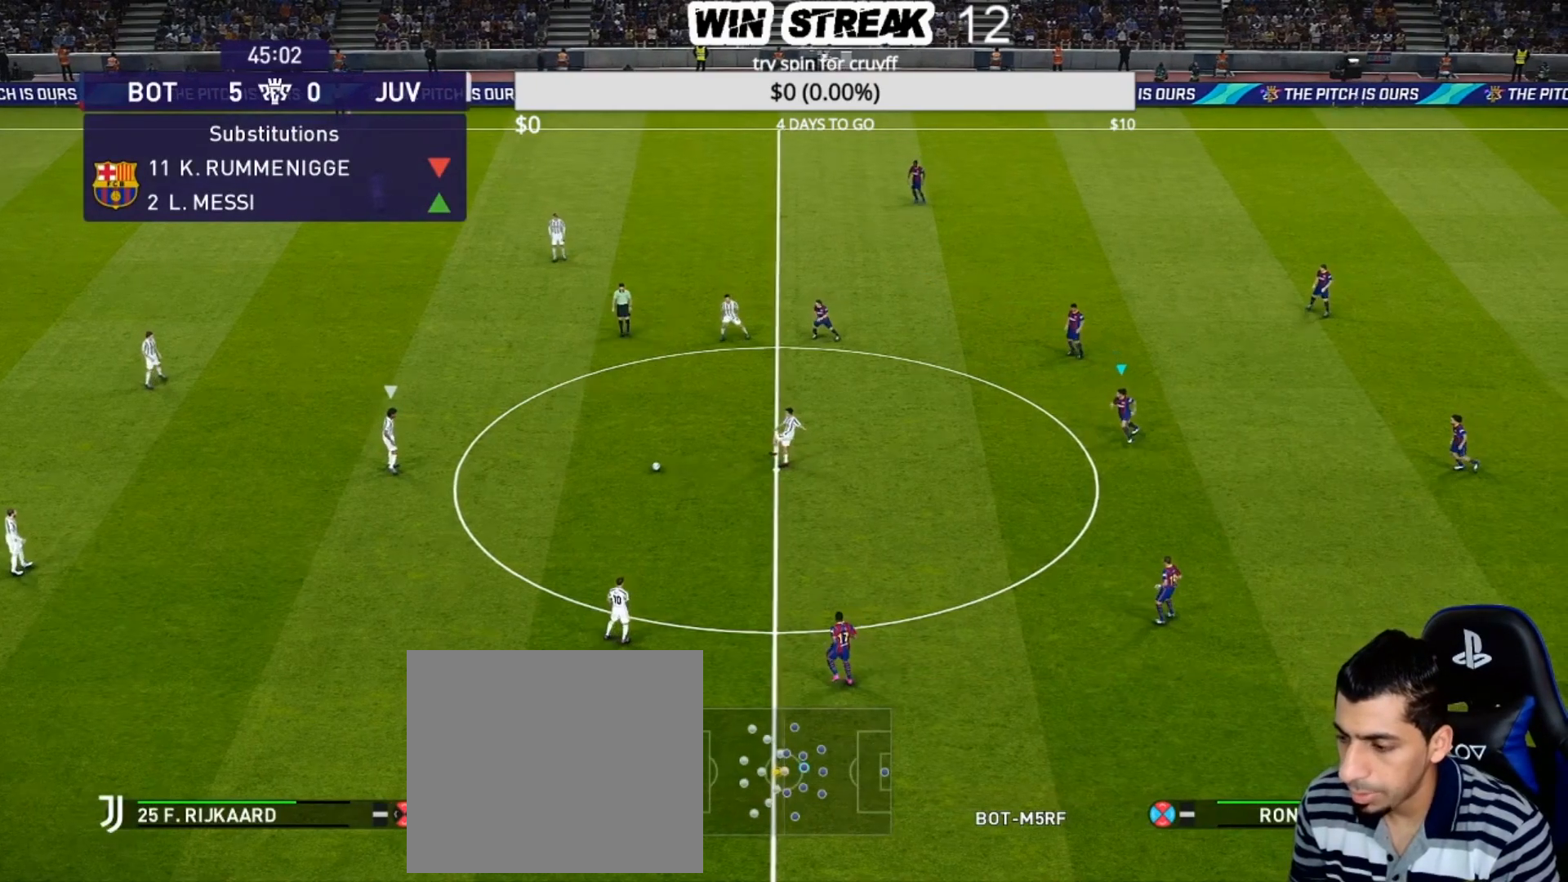
{"buttons": ["SQUARE", "R1"], "left_stick": "down-left", "right_stick": "center", "events": []}
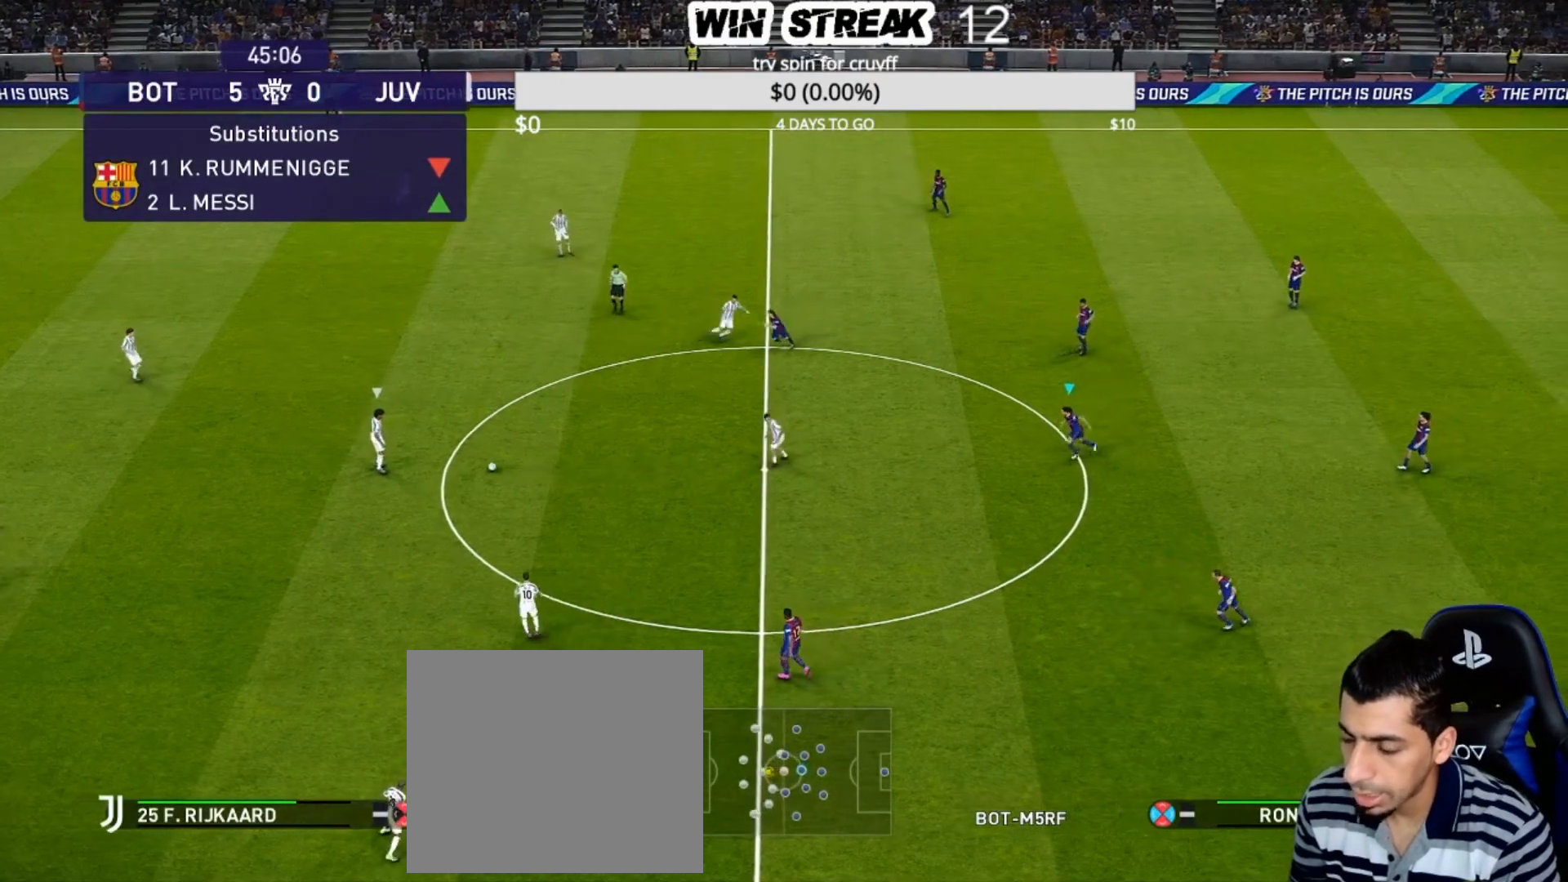
{"buttons": ["SQUARE", "R1"], "left_stick": "center", "right_stick": "center", "events": [[350, "left_stick", "center"]]}
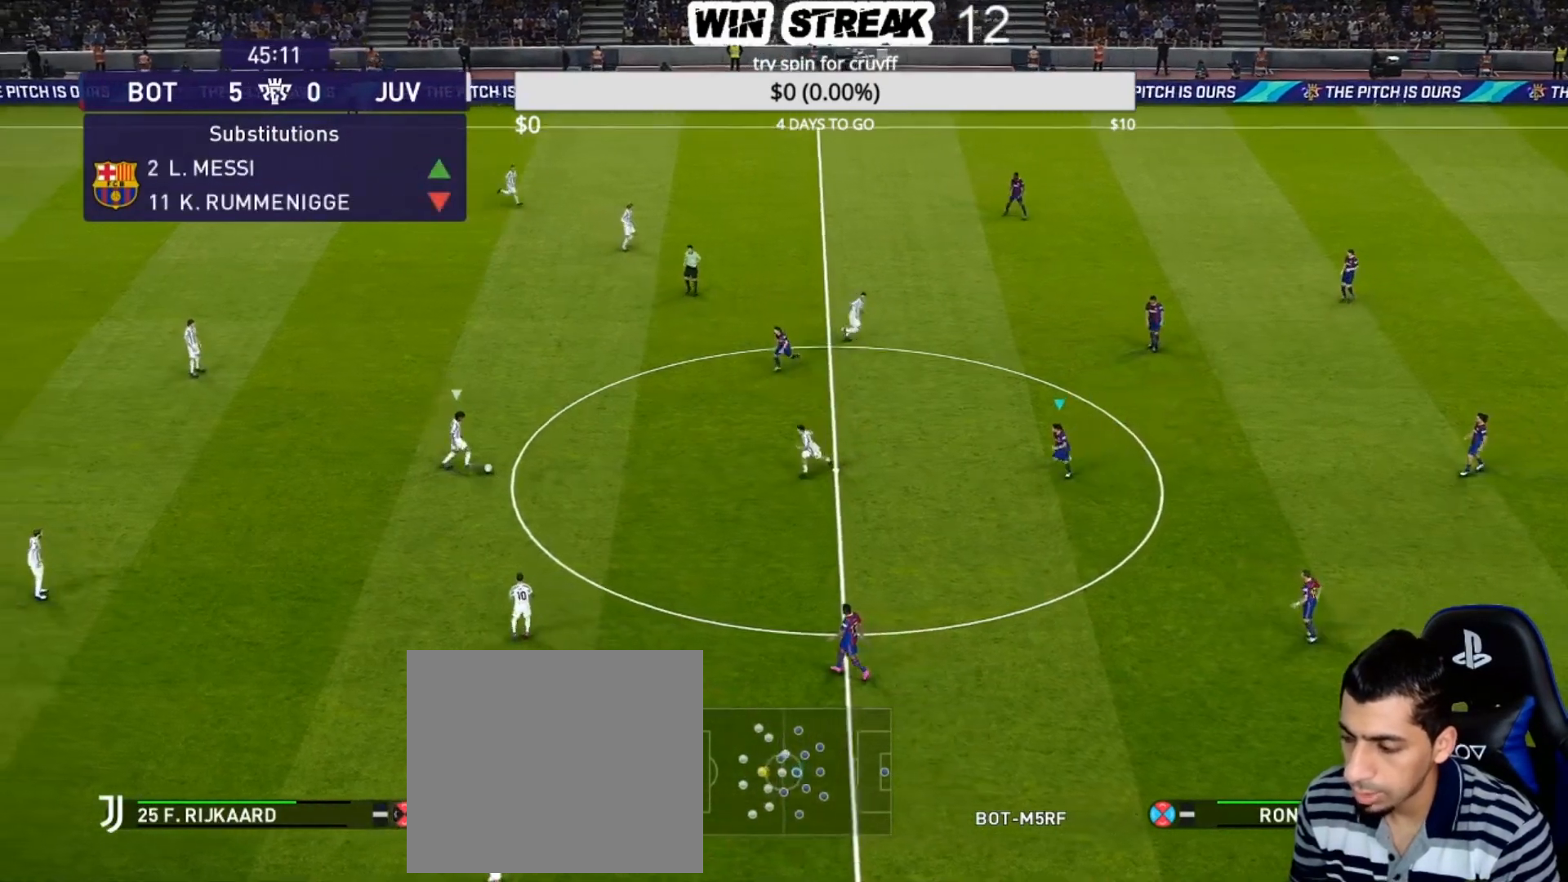
{"buttons": ["SQUARE", "R1"], "left_stick": "down", "right_stick": "center", "events": [[117, "left_stick", "down"]]}
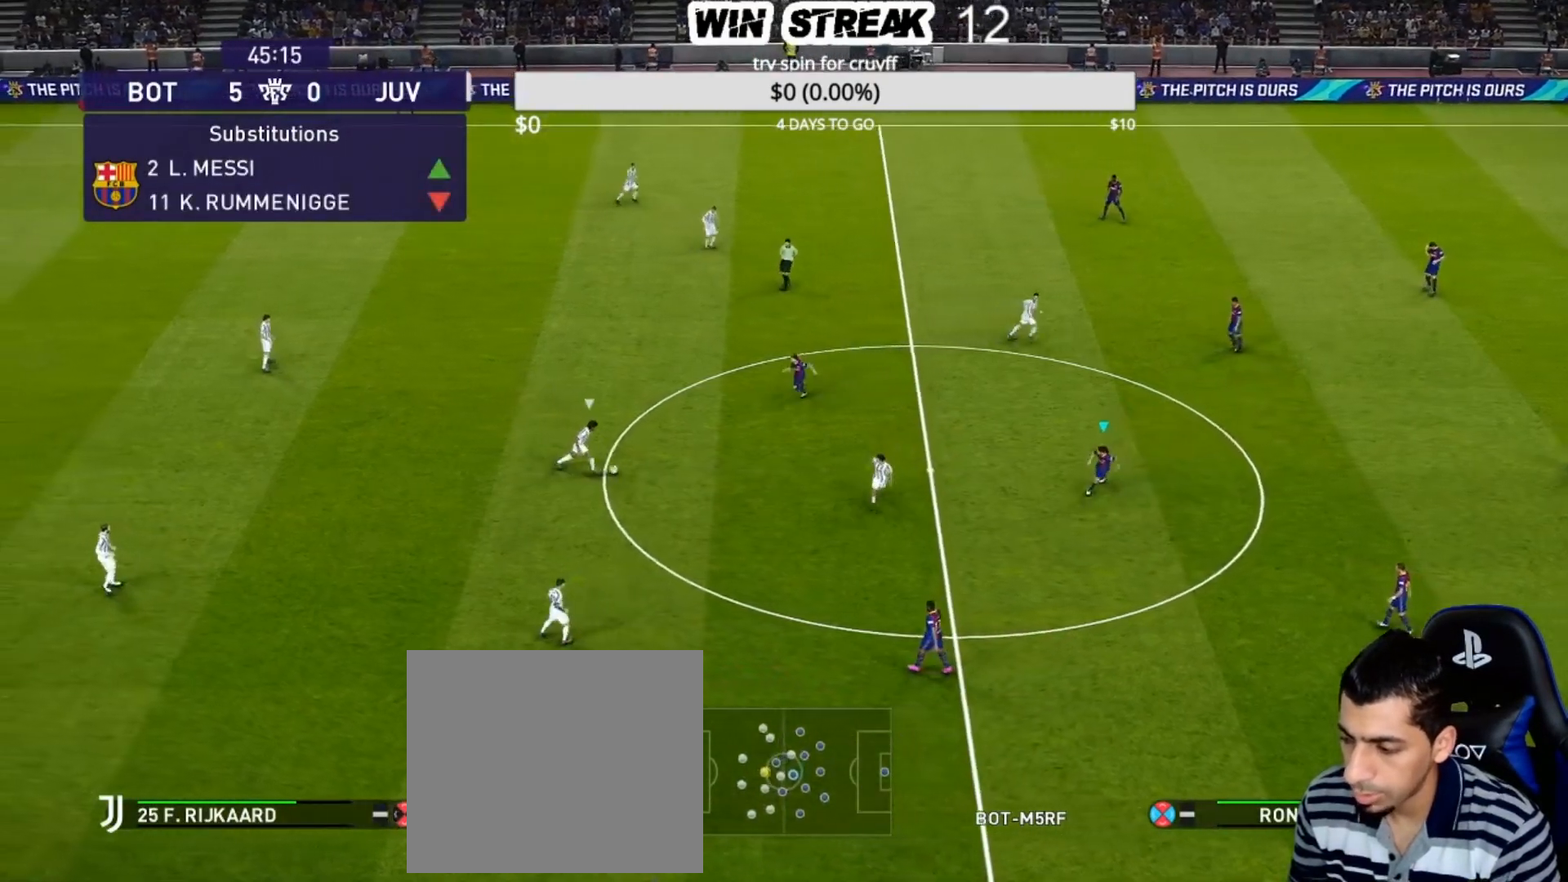
{"buttons": ["SQUARE", "R1"], "left_stick": "center", "right_stick": "center", "events": [[450, "left_stick", "center"]]}
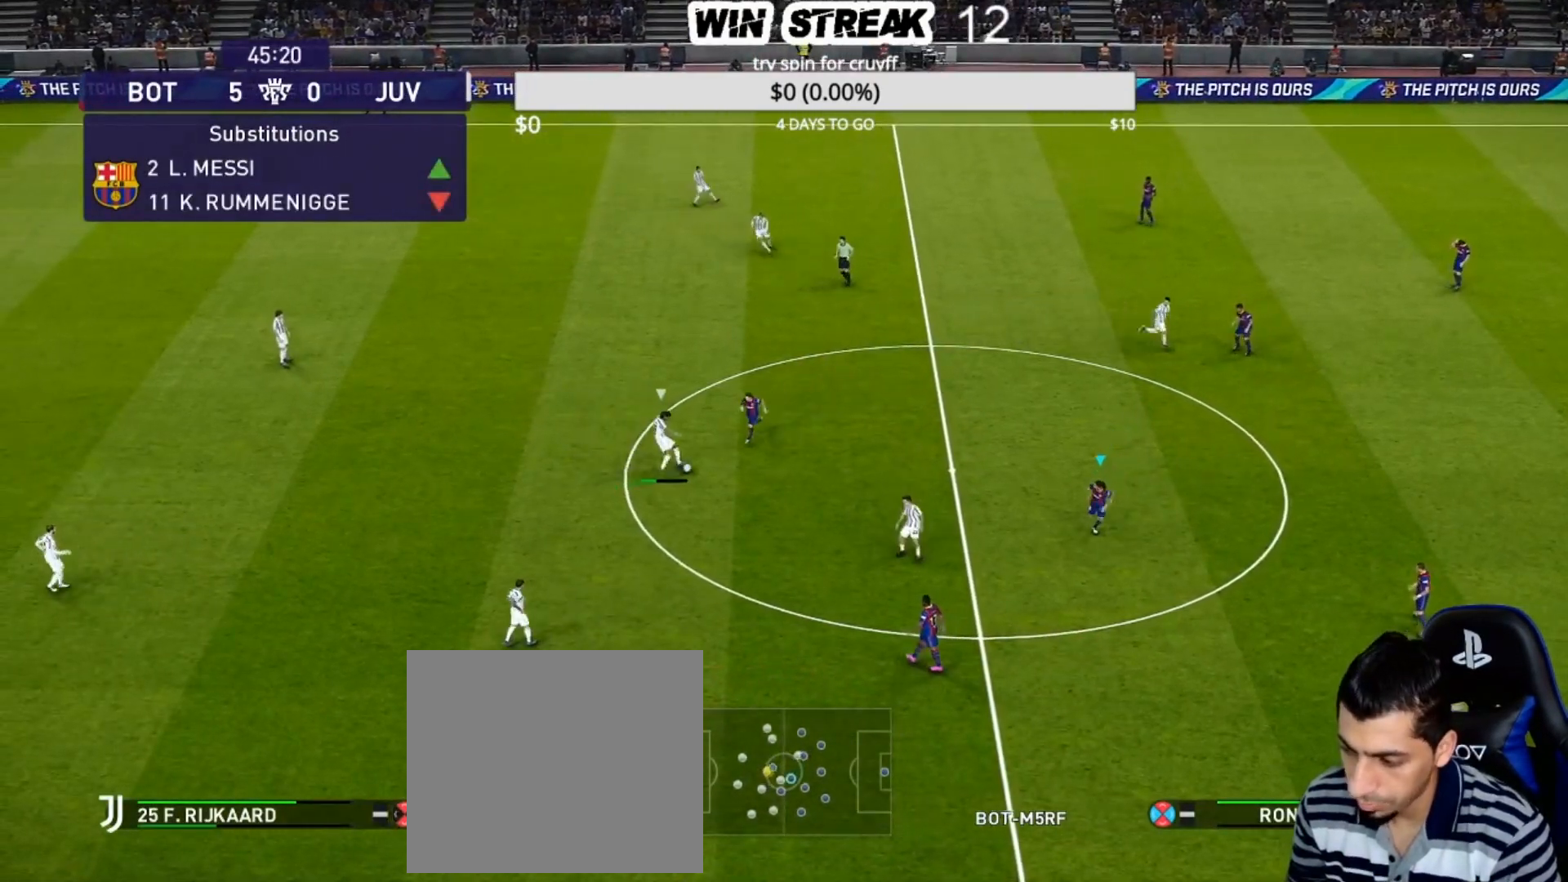
{"buttons": ["SQUARE", "R1"], "left_stick": "center", "right_stick": "center", "events": []}
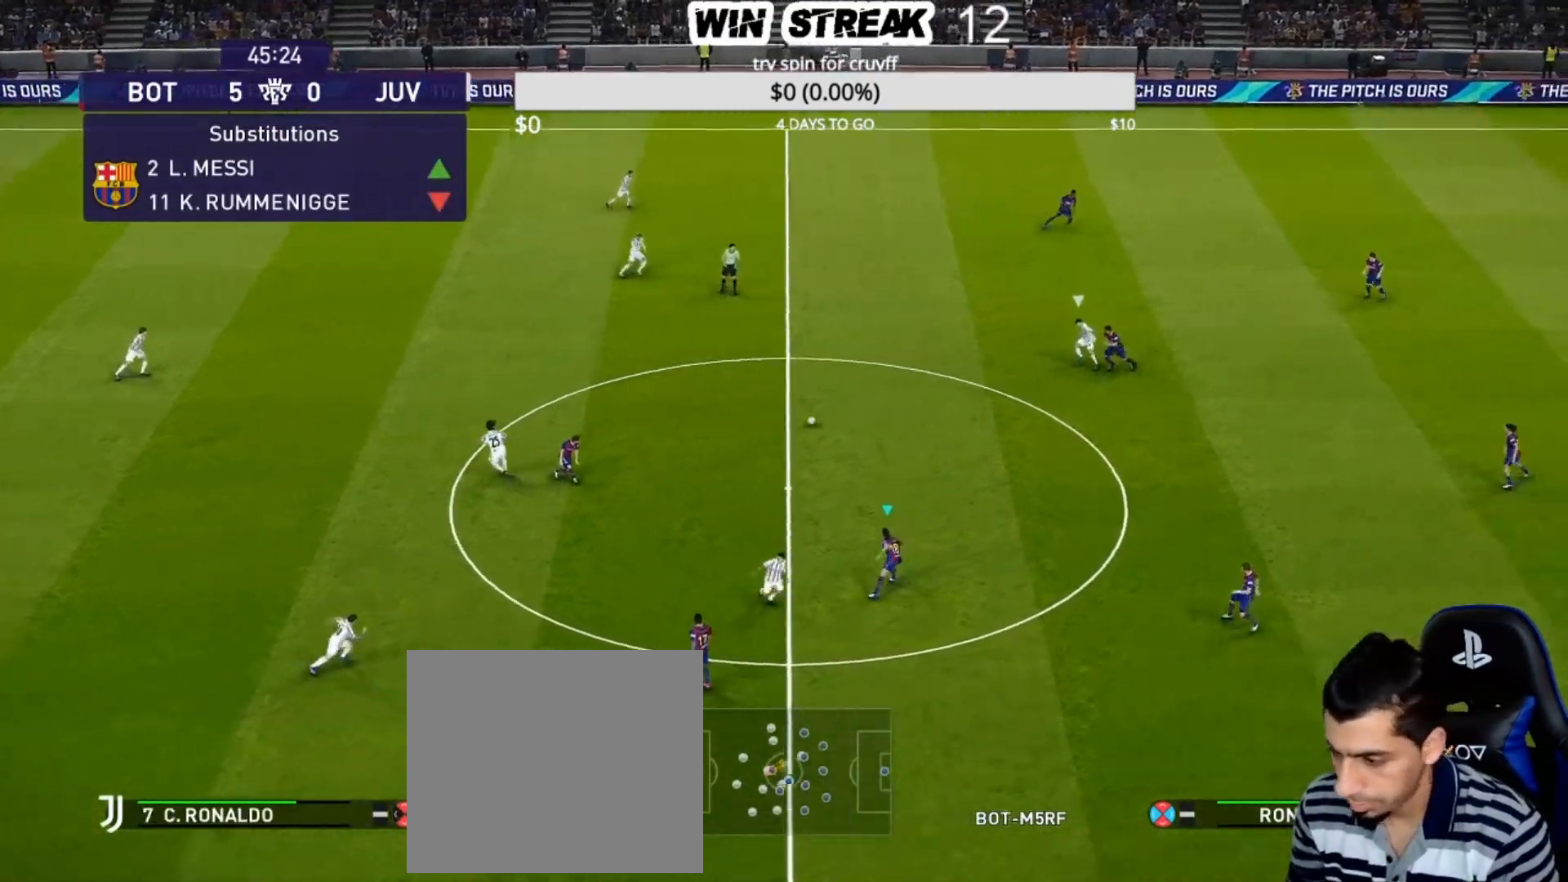
{"buttons": ["CROSS", "SQUARE", "R1"], "left_stick": "left", "right_stick": "center", "events": [[33, "L1", "down"], [33, "left_stick", "down-left"], [117, "CROSS", "down"], [183, "L1", "up"], [183, "left_stick", "left"]]}
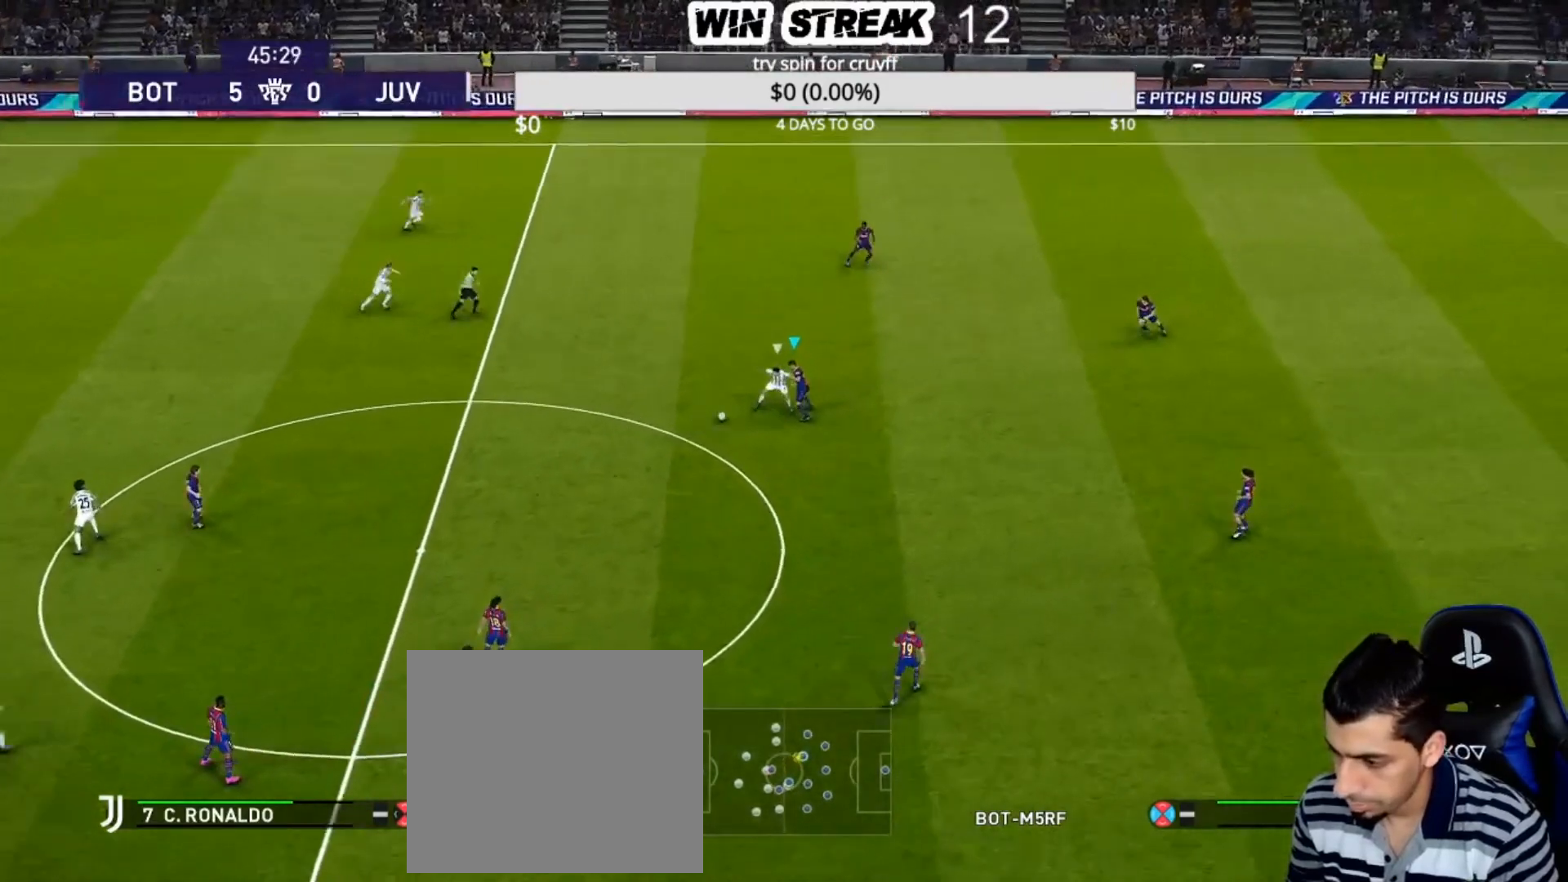
{"buttons": ["CROSS", "SQUARE", "R1"], "left_stick": "left", "right_stick": "center", "events": []}
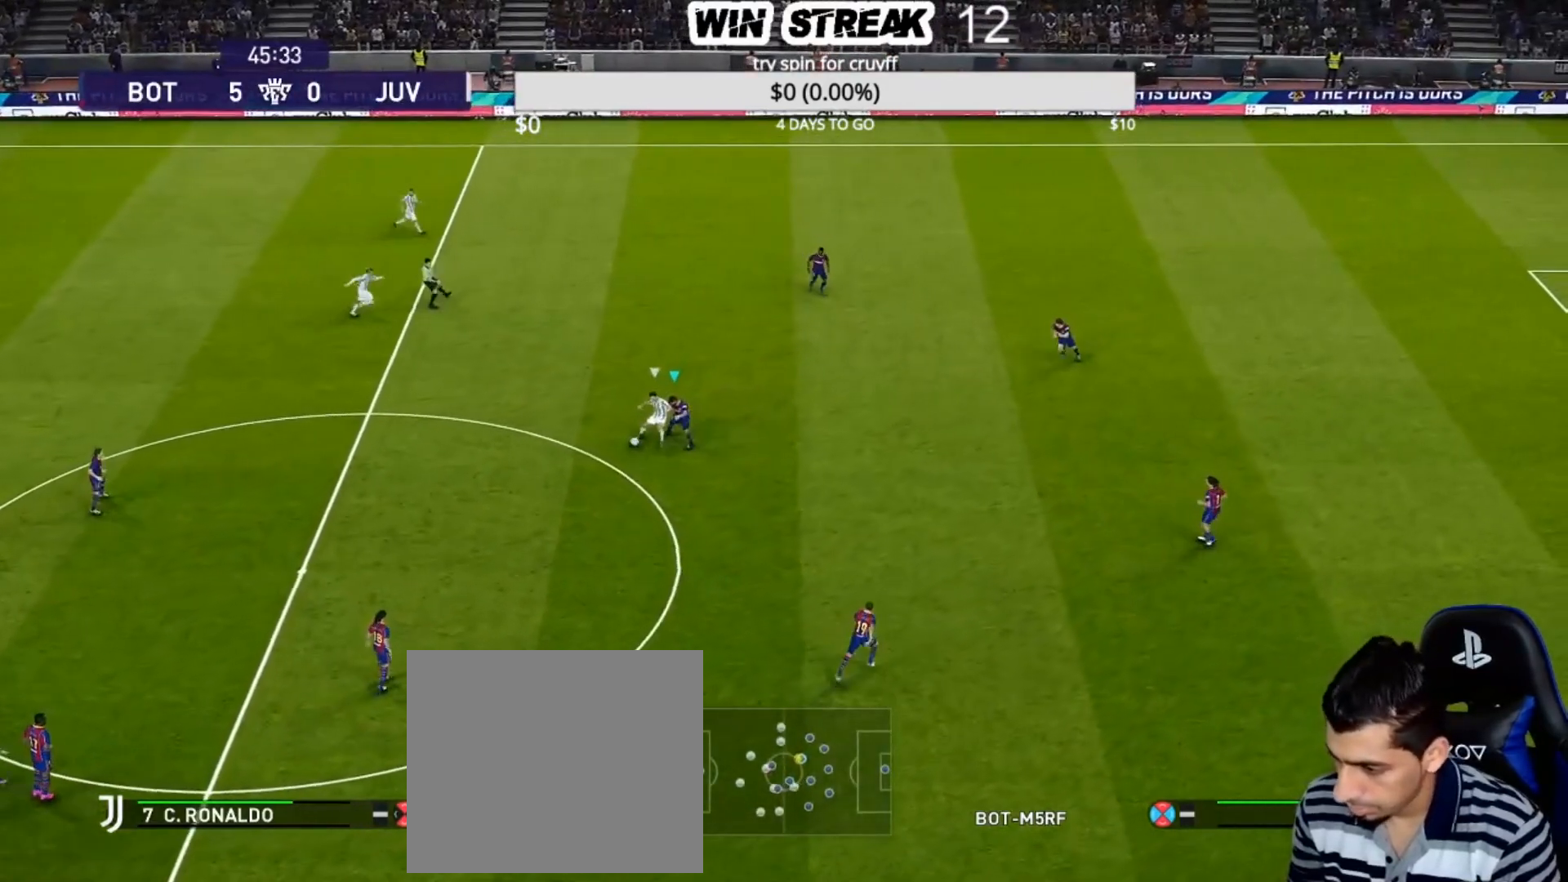
{"buttons": ["CROSS", "SQUARE", "R1"], "left_stick": "left", "right_stick": "center", "events": []}
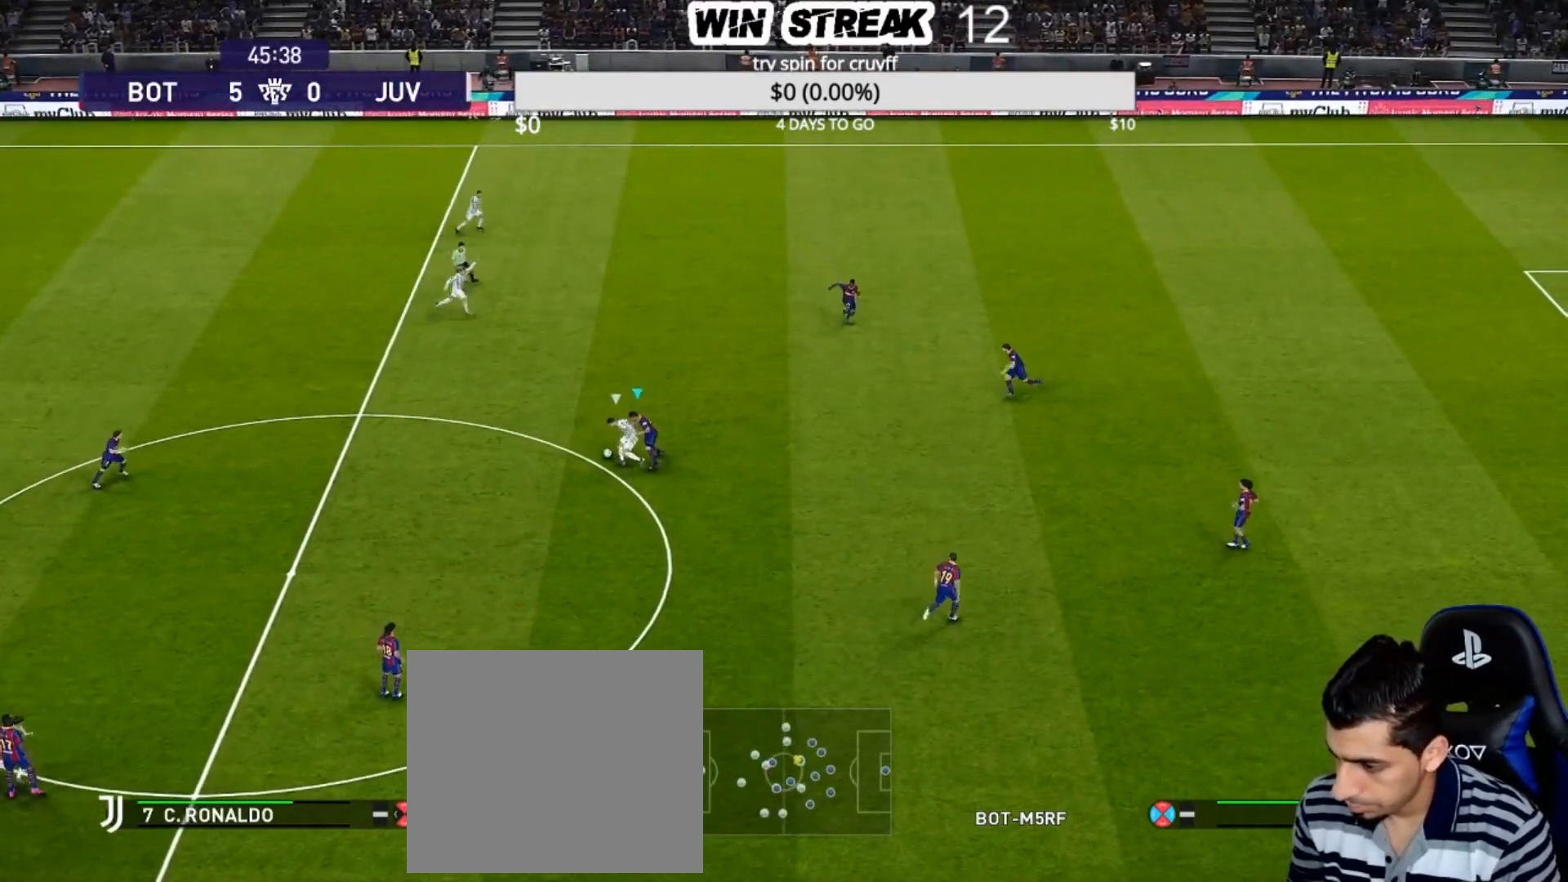
{"buttons": ["CROSS", "SQUARE", "R1"], "left_stick": "up-left", "right_stick": "center", "events": [[283, "left_stick", "center"], [367, "left_stick", "up-left"]]}
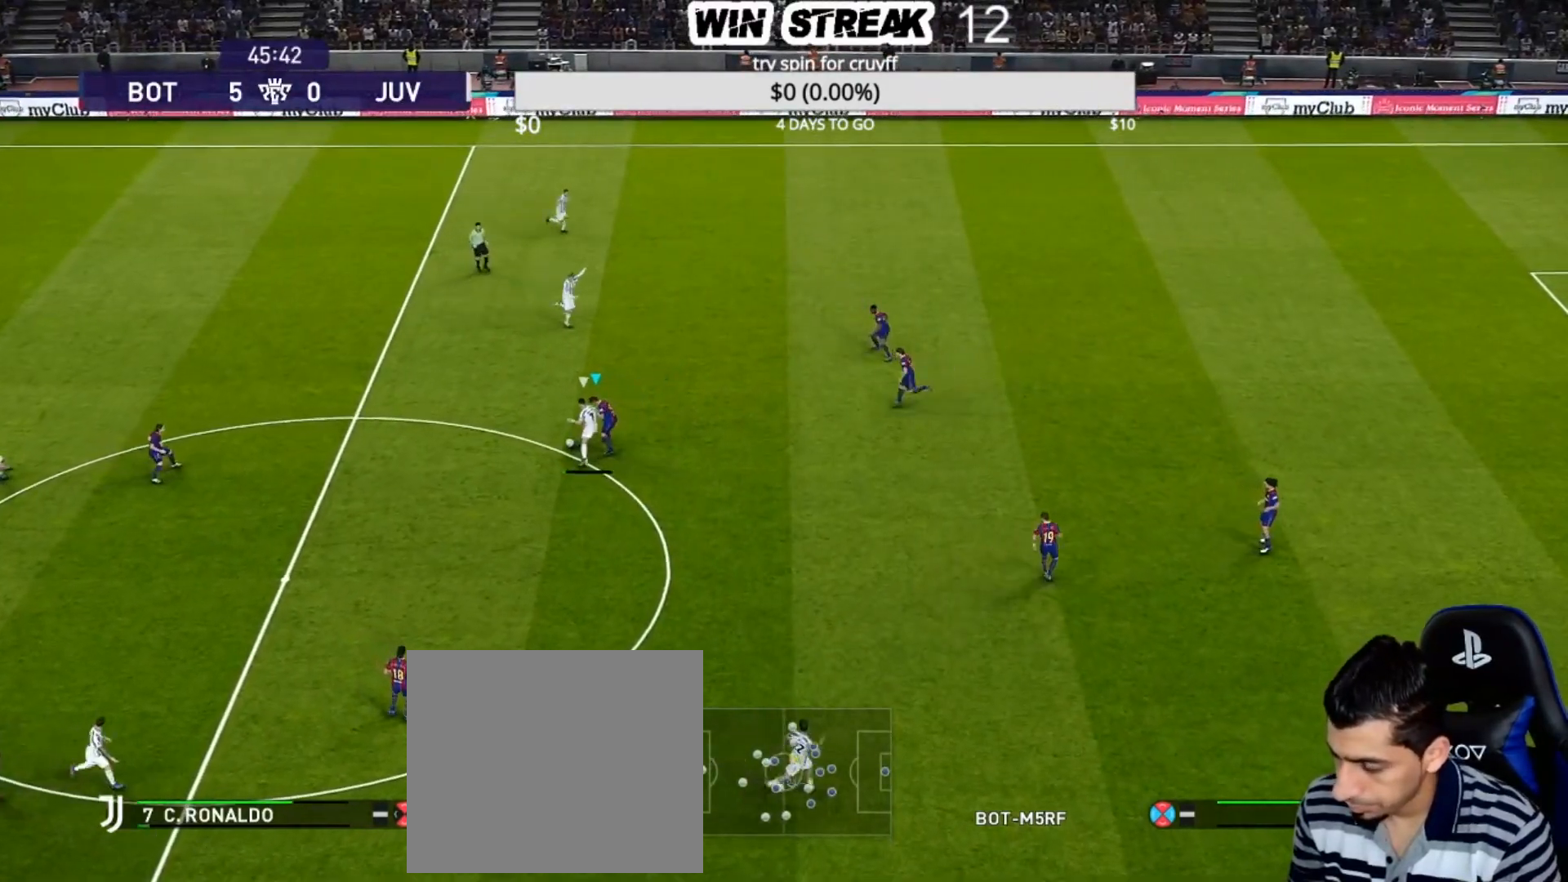
{"buttons": ["CROSS", "SQUARE", "R1"], "left_stick": "up-left", "right_stick": "center", "events": []}
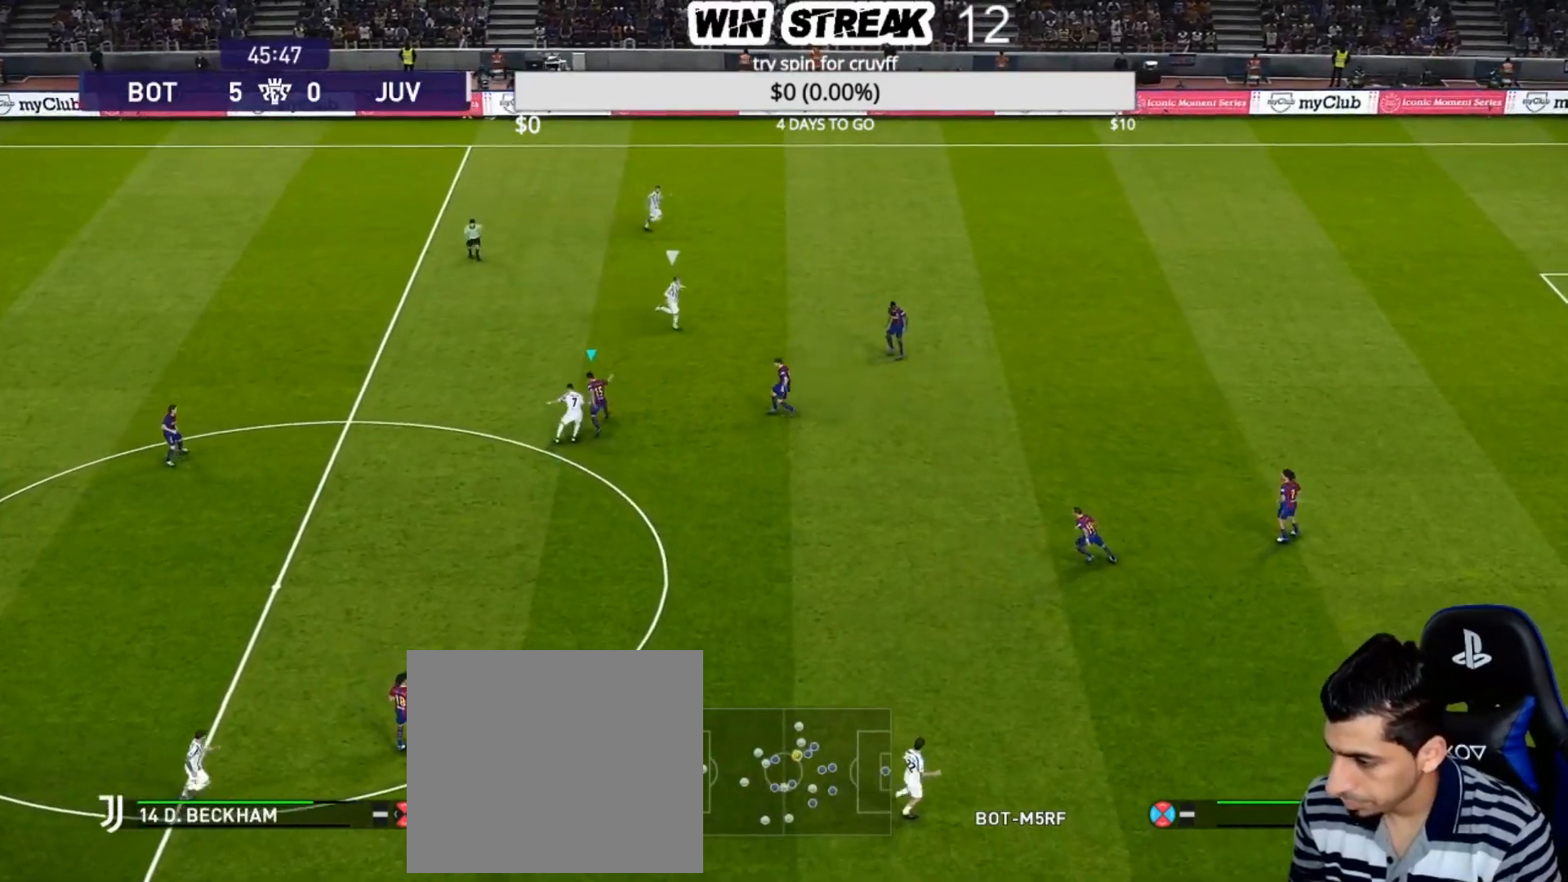
{"buttons": ["CROSS", "SQUARE", "R1"], "left_stick": "up-left", "right_stick": "center", "events": [[133, "L1", "down"], [317, "L1", "up"]]}
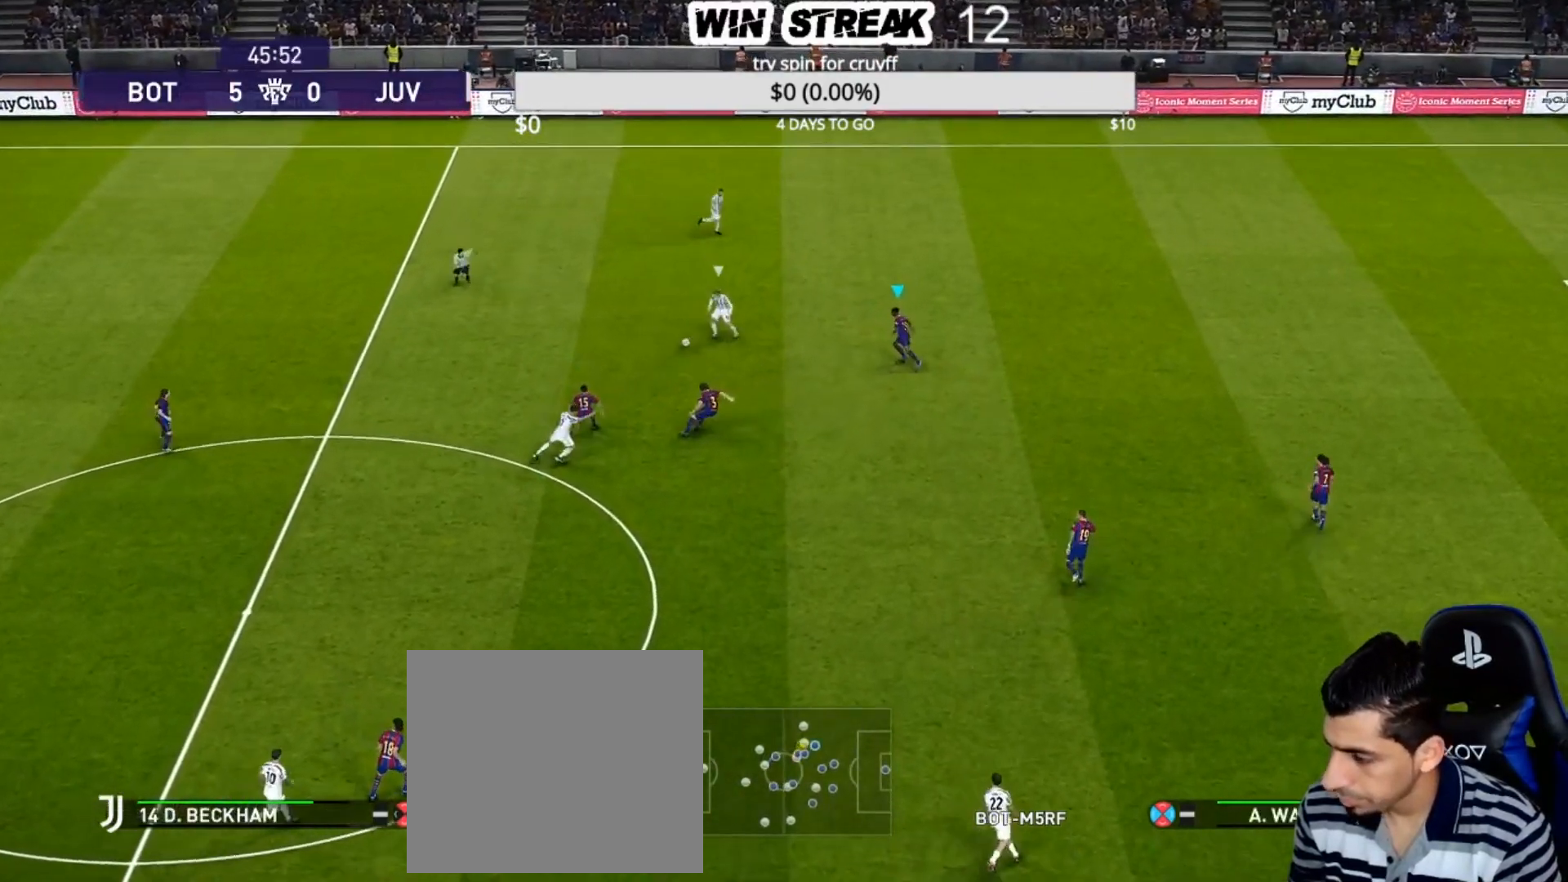
{"buttons": ["SQUARE", "R1"], "left_stick": "up", "right_stick": "center", "events": [[367, "CROSS", "up"], [400, "left_stick", "up"]]}
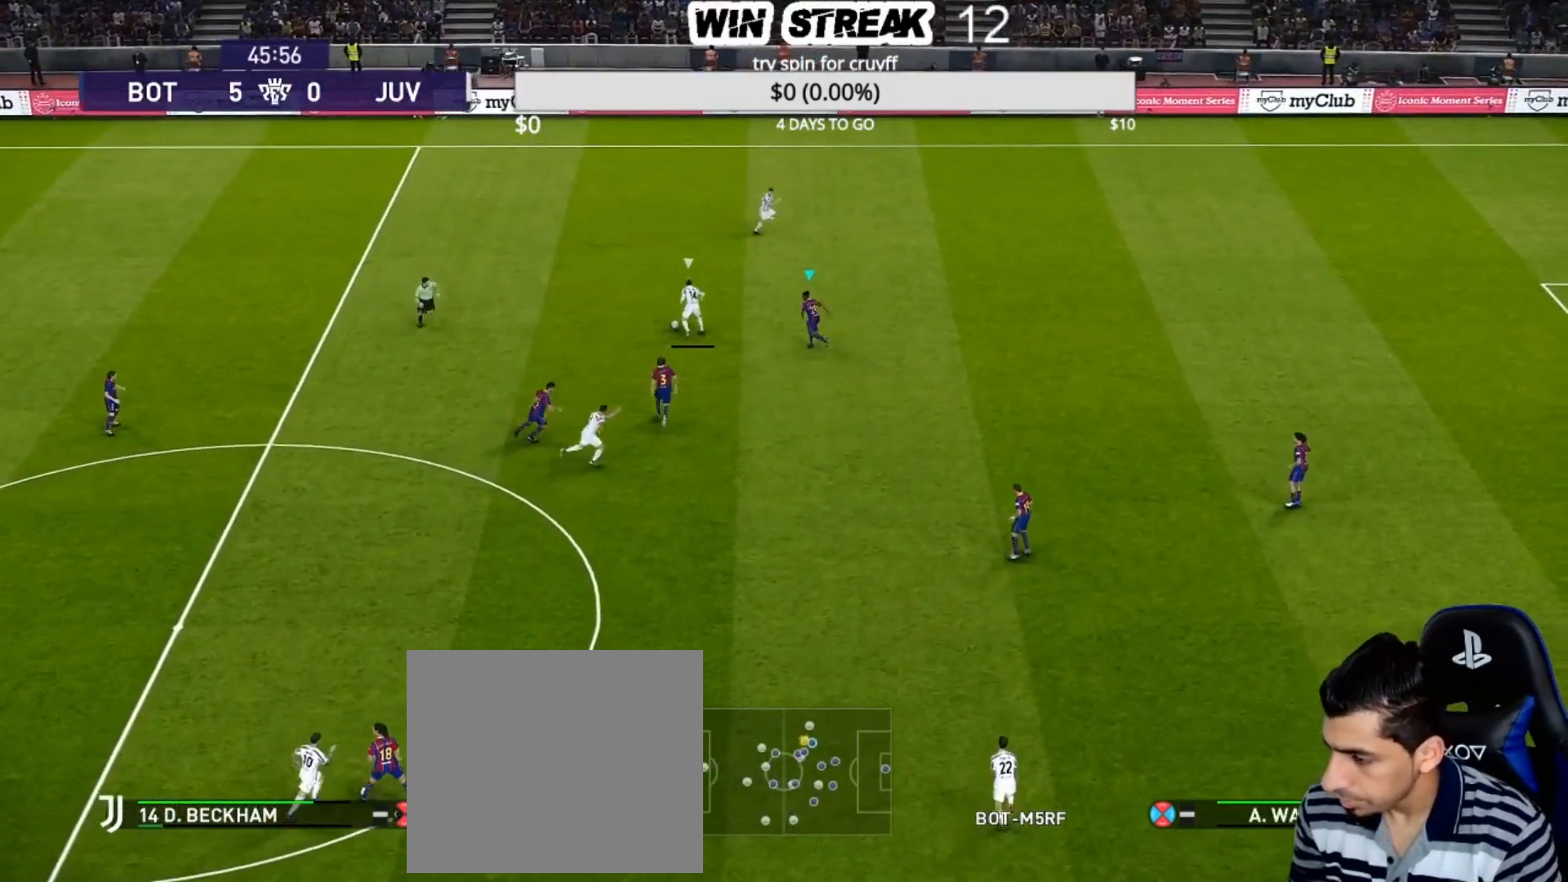
{"buttons": ["SQUARE", "R1"], "left_stick": "up-right", "right_stick": "center", "events": [[33, "left_stick", "up-right"]]}
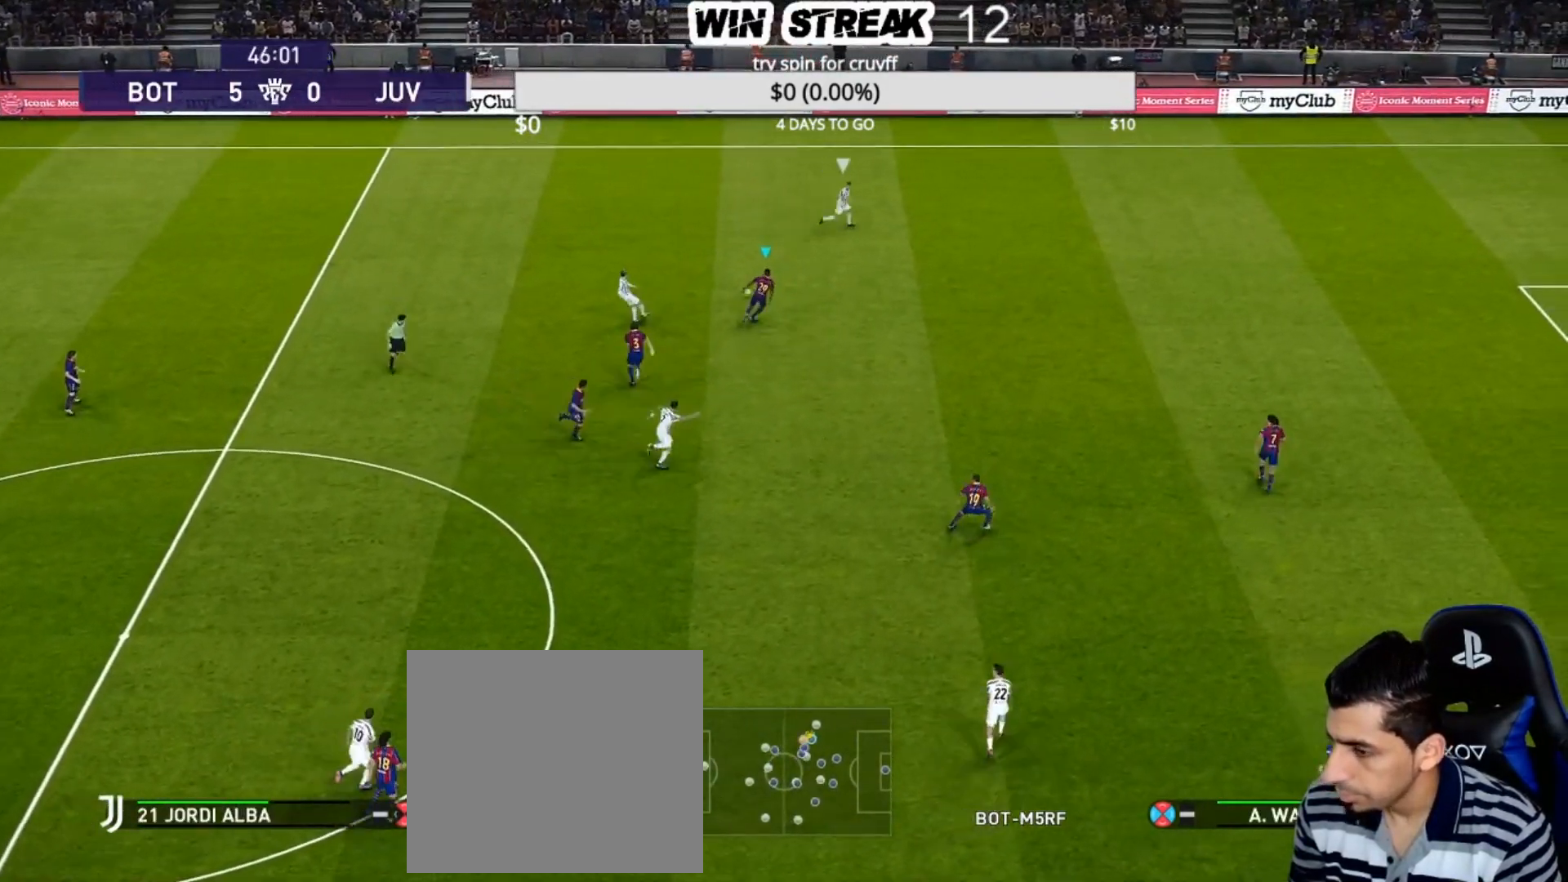
{"buttons": ["SQUARE", "R1"], "left_stick": "up-right", "right_stick": "center", "events": []}
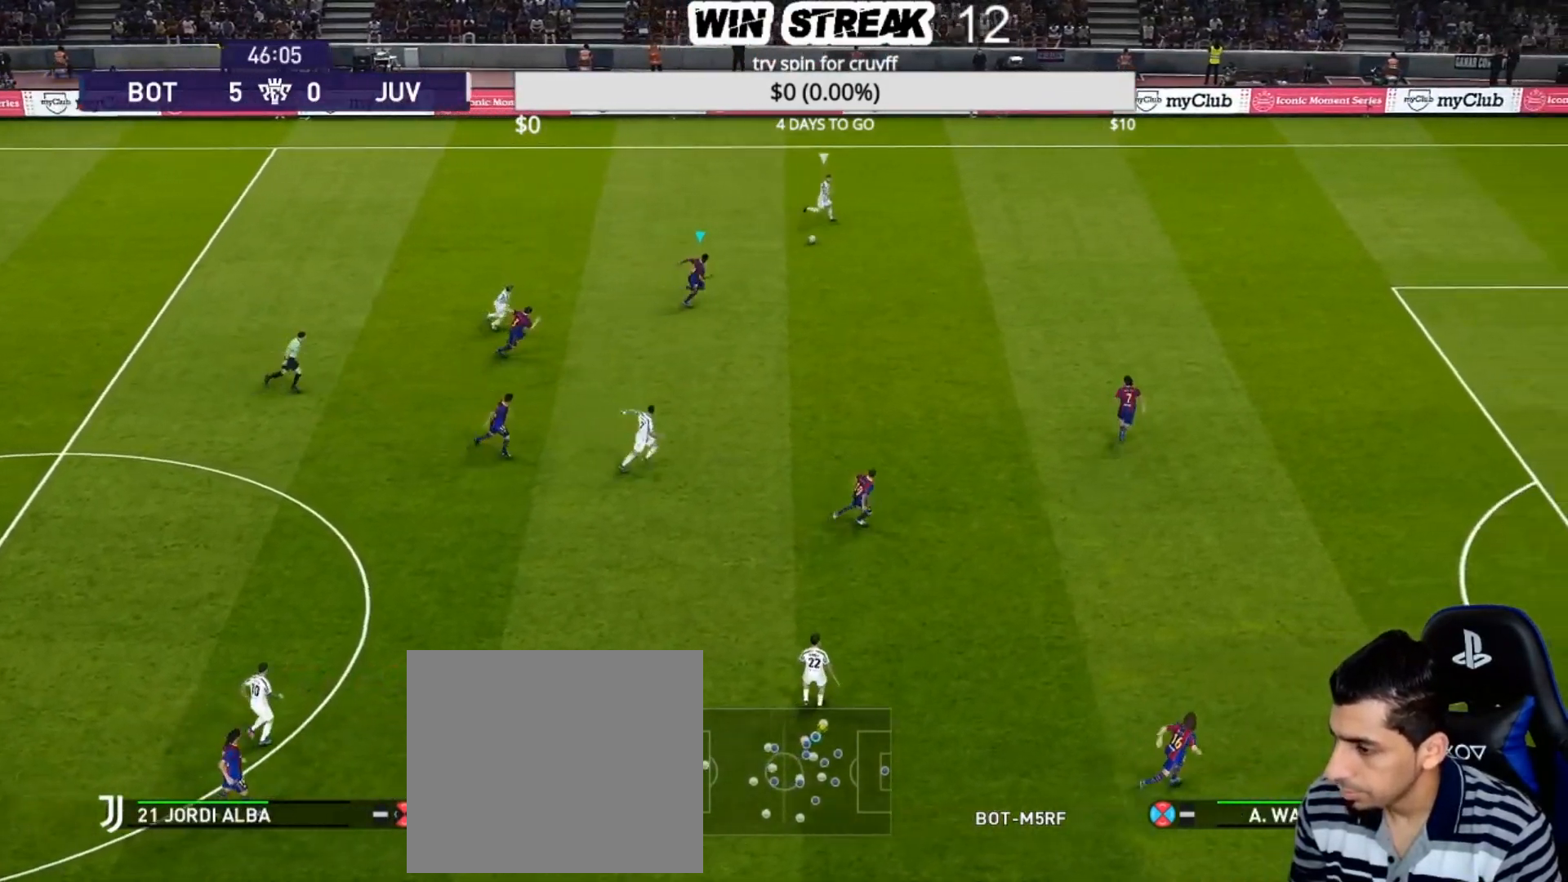
{"buttons": ["SQUARE", "R1"], "left_stick": "right", "right_stick": "center", "events": [[17, "left_stick", "right"]]}
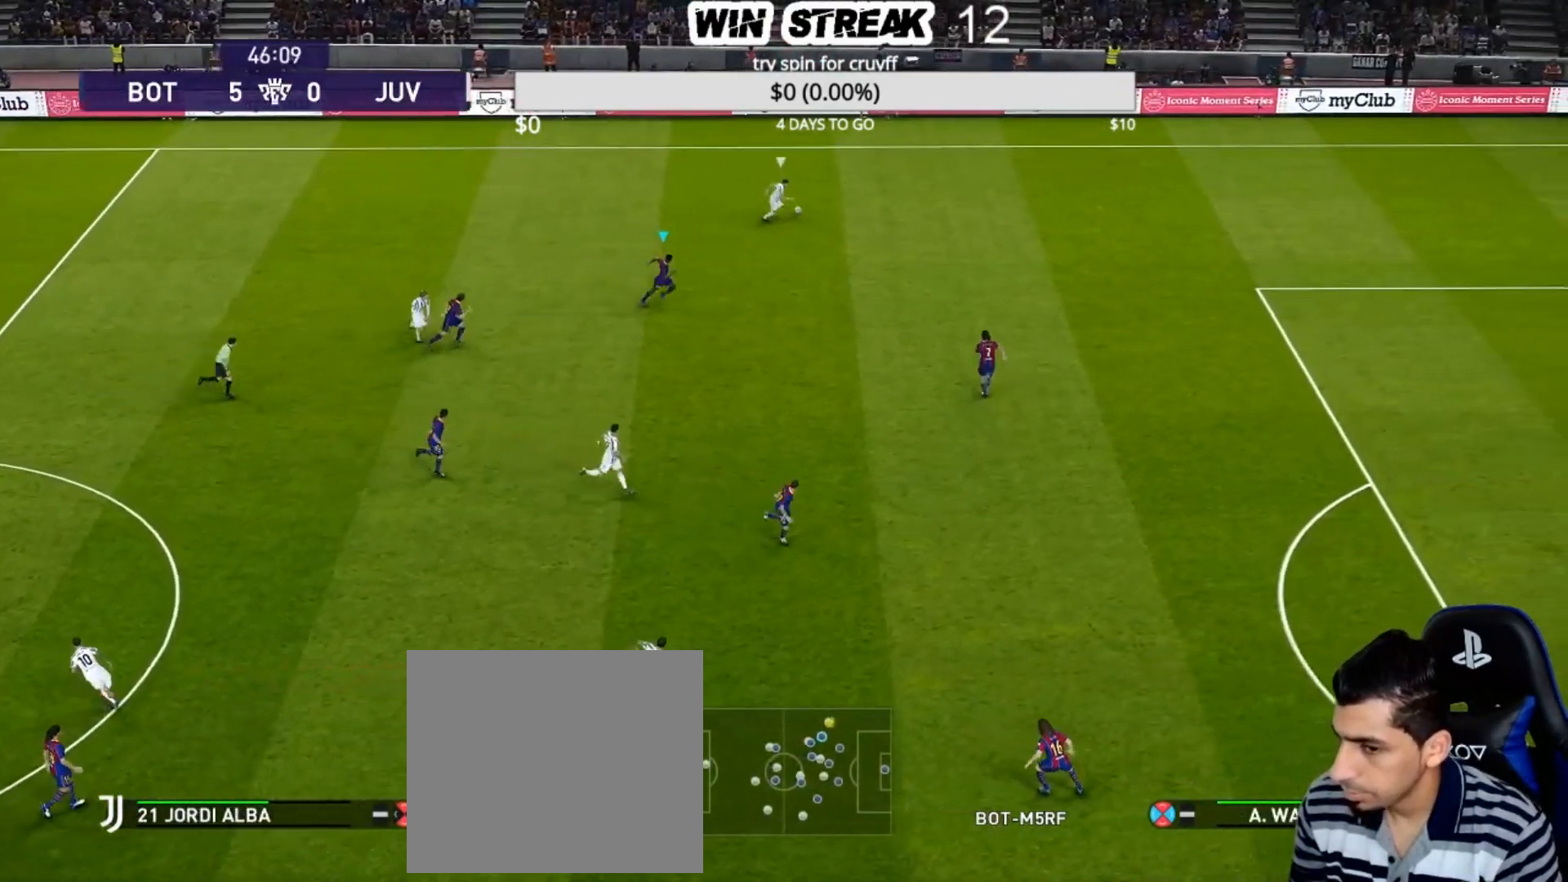
{"buttons": ["SQUARE", "R1"], "left_stick": "right", "right_stick": "center", "events": []}
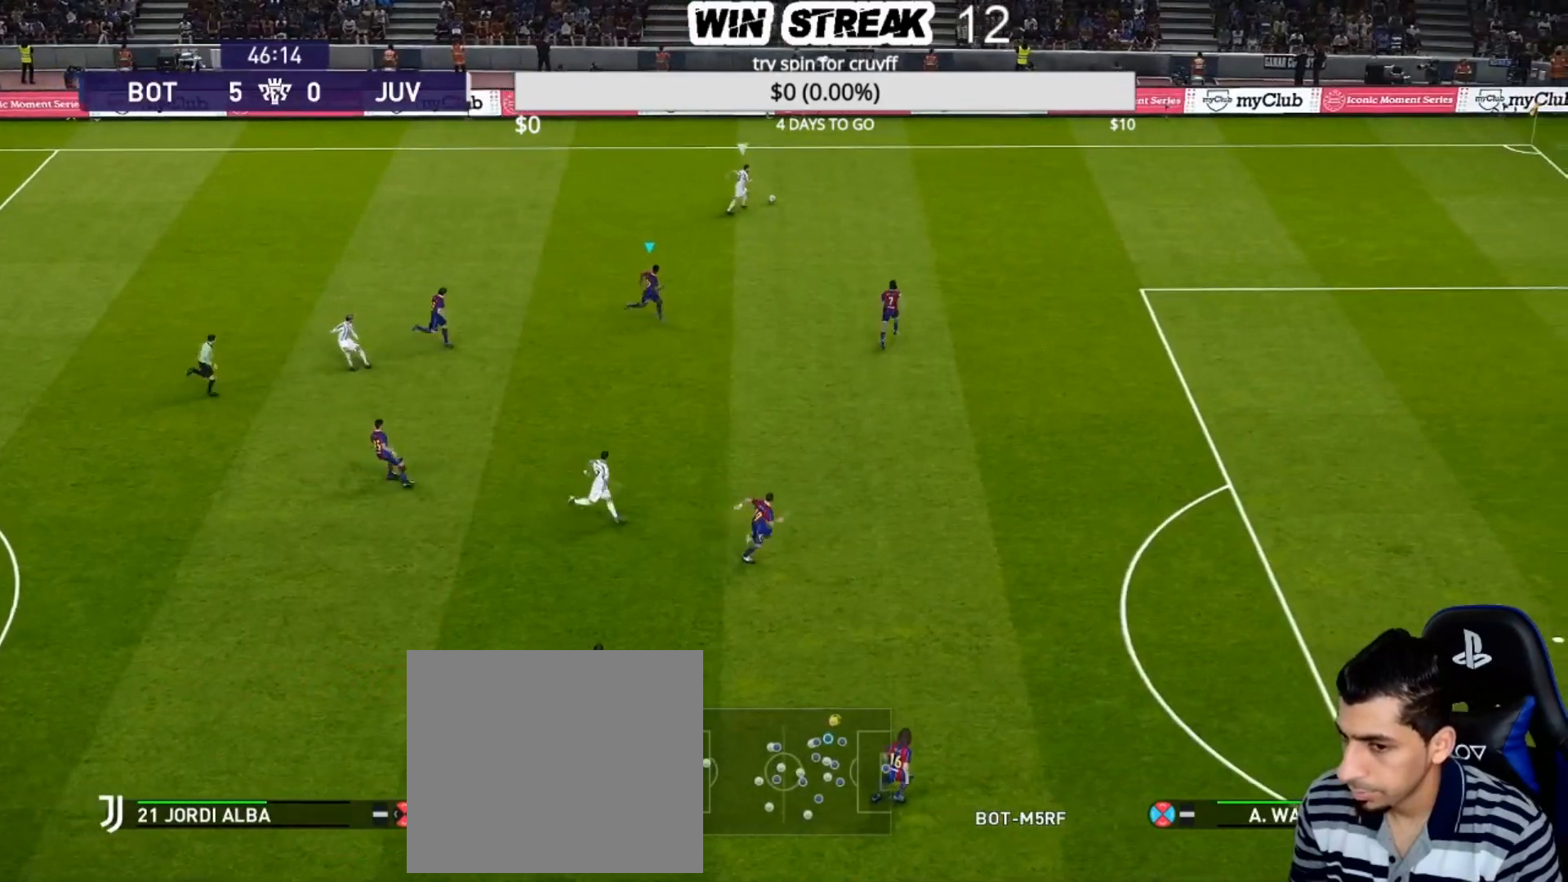
{"buttons": ["SQUARE", "R1"], "left_stick": "right", "right_stick": "center", "events": []}
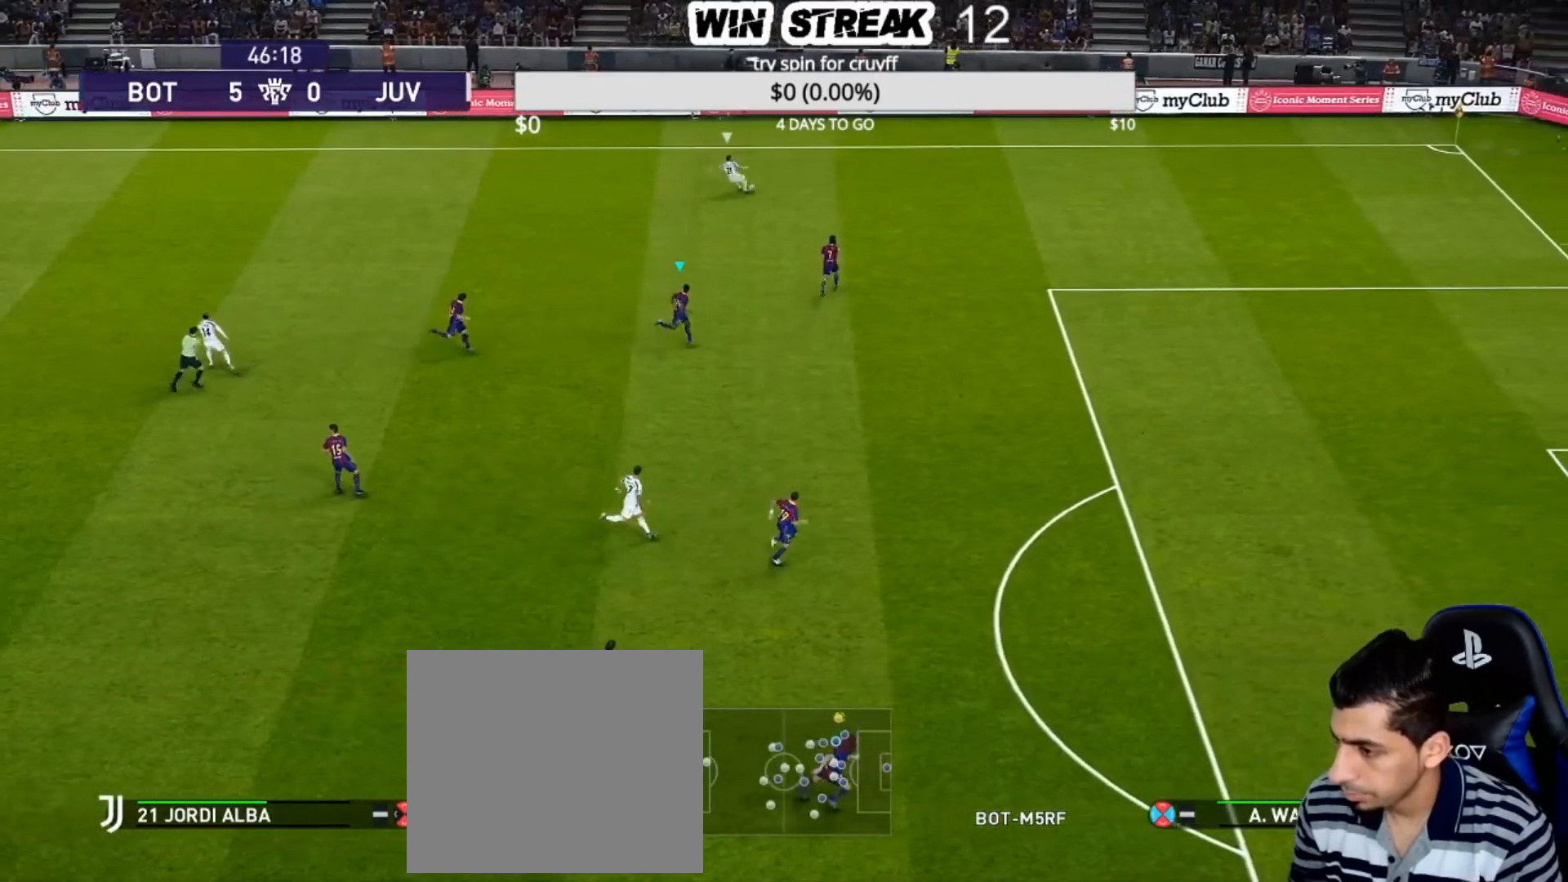
{"buttons": ["SQUARE", "R1"], "left_stick": "right", "right_stick": "center", "events": []}
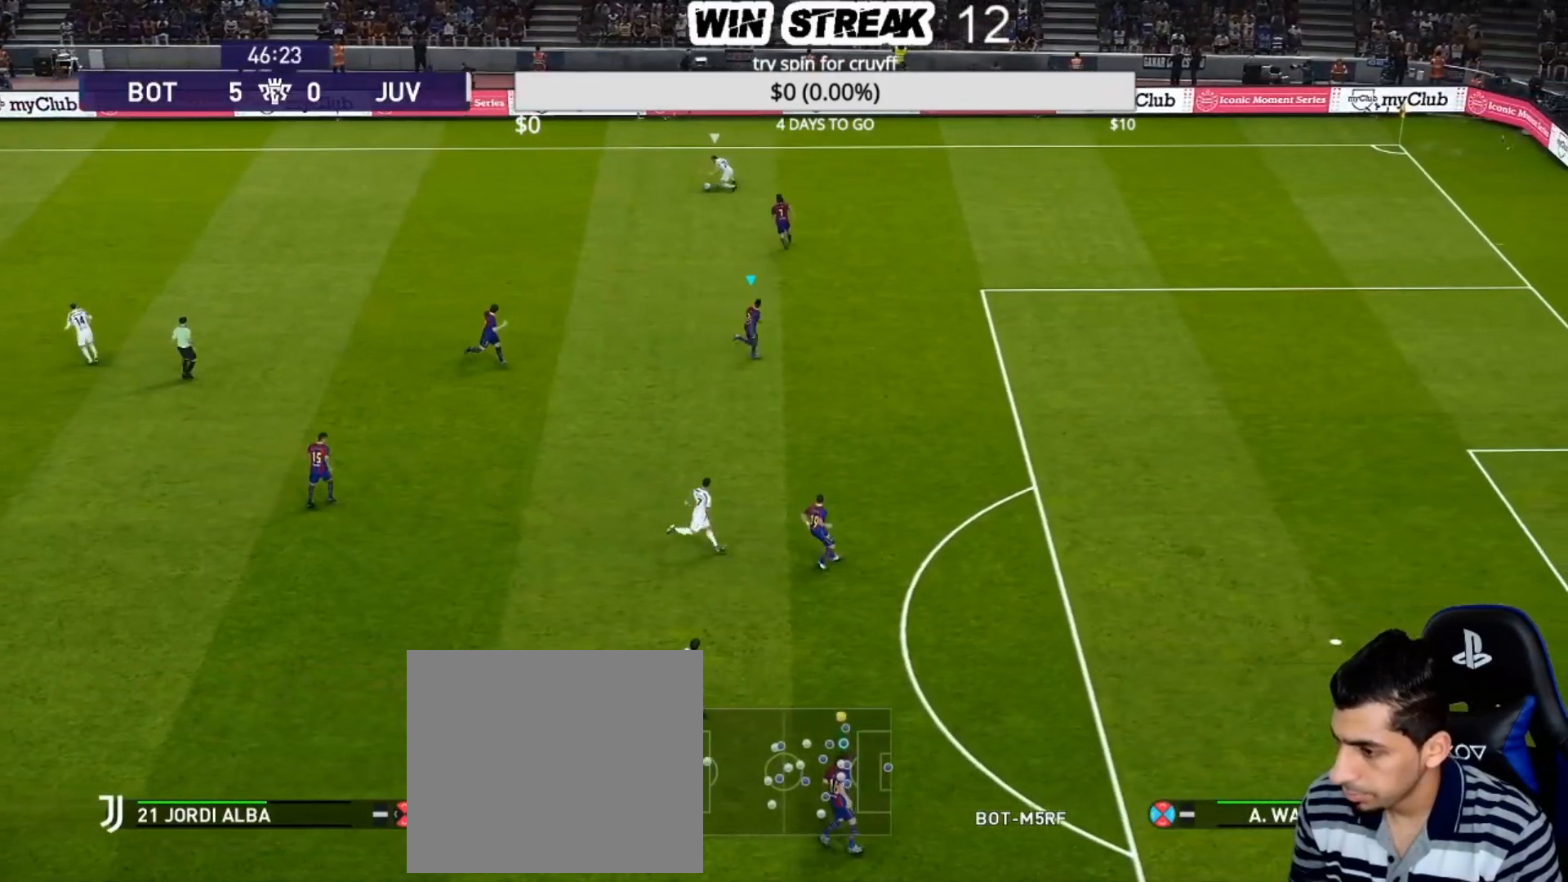
{"buttons": ["SQUARE"], "left_stick": "center", "right_stick": "center", "events": [[400, "left_stick", "center"], [433, "R1", "up"]]}
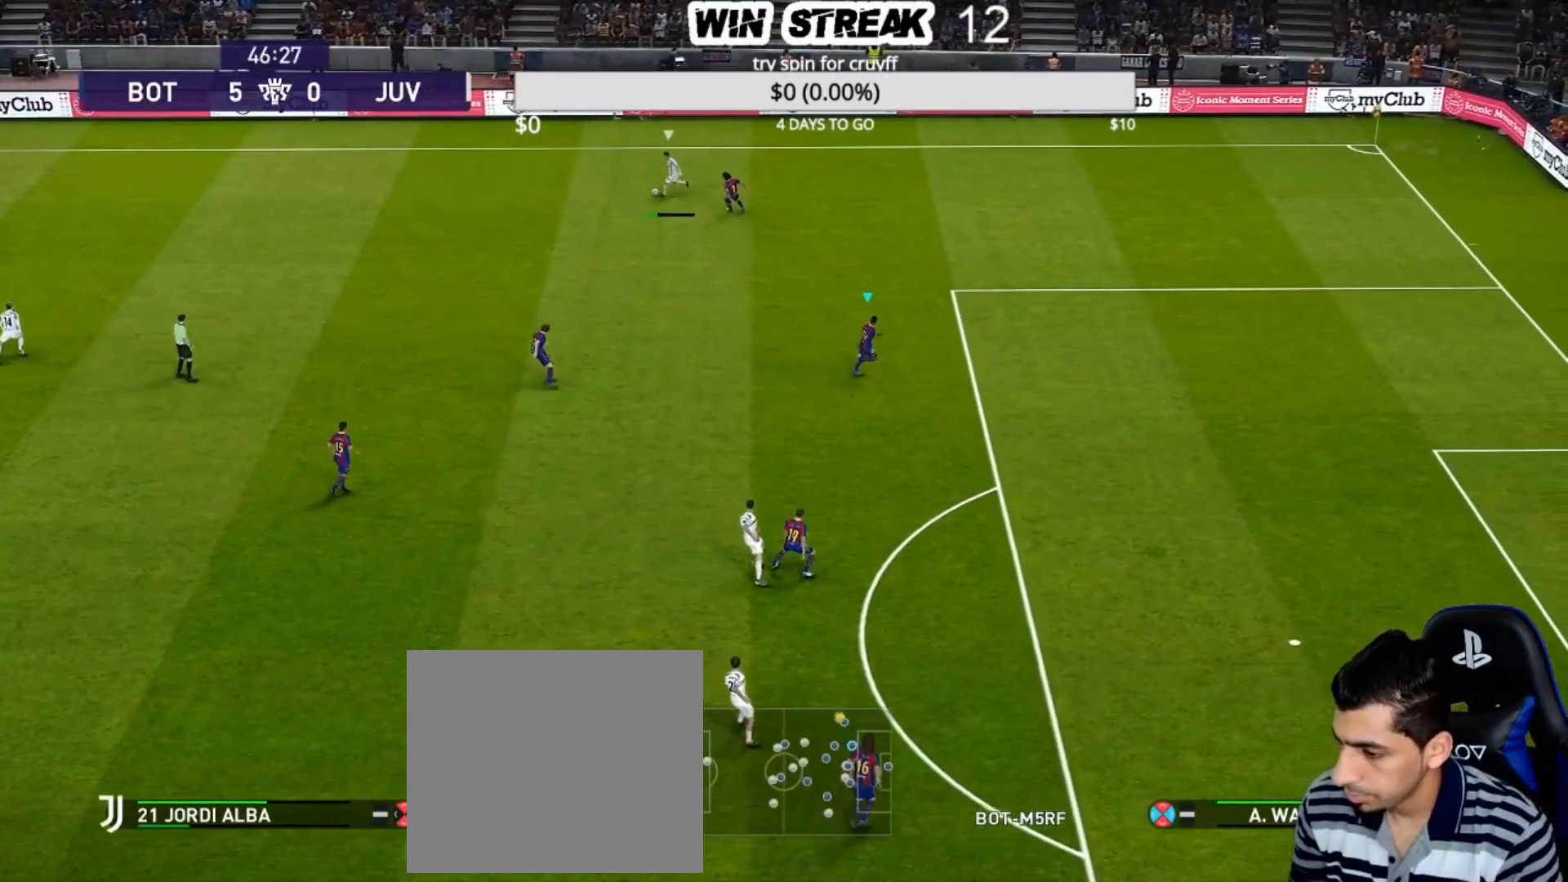
{"buttons": ["SQUARE", "R1"], "left_stick": "left", "right_stick": "center", "events": [[67, "left_stick", "left"], [133, "L1", "down"], [217, "R1", "down"], [333, "L1", "up"]]}
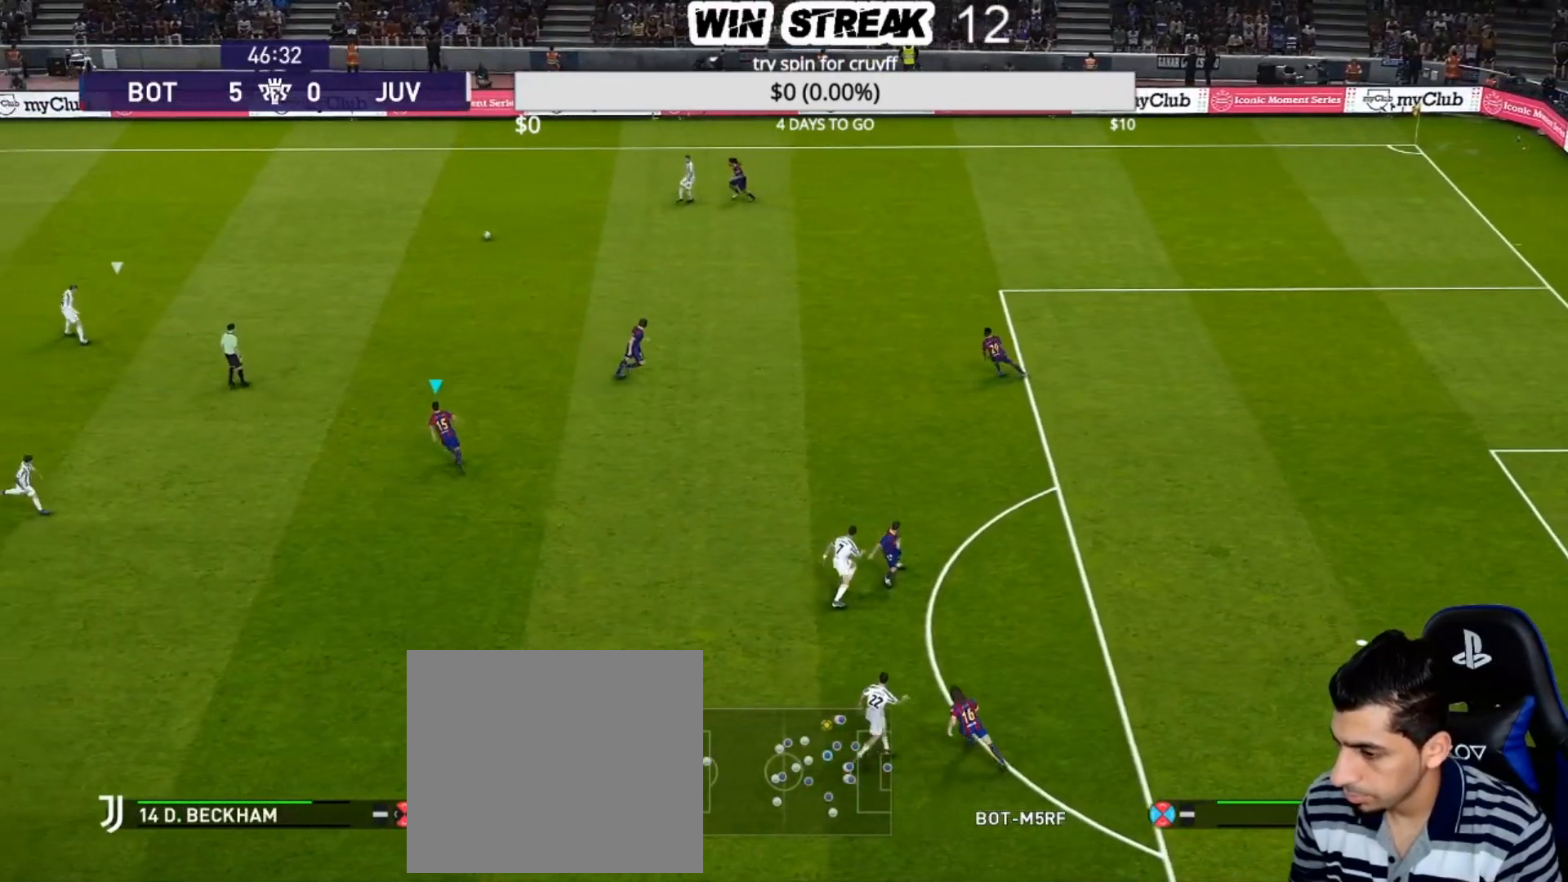
{"buttons": ["SQUARE", "R1"], "left_stick": "left", "right_stick": "center", "events": []}
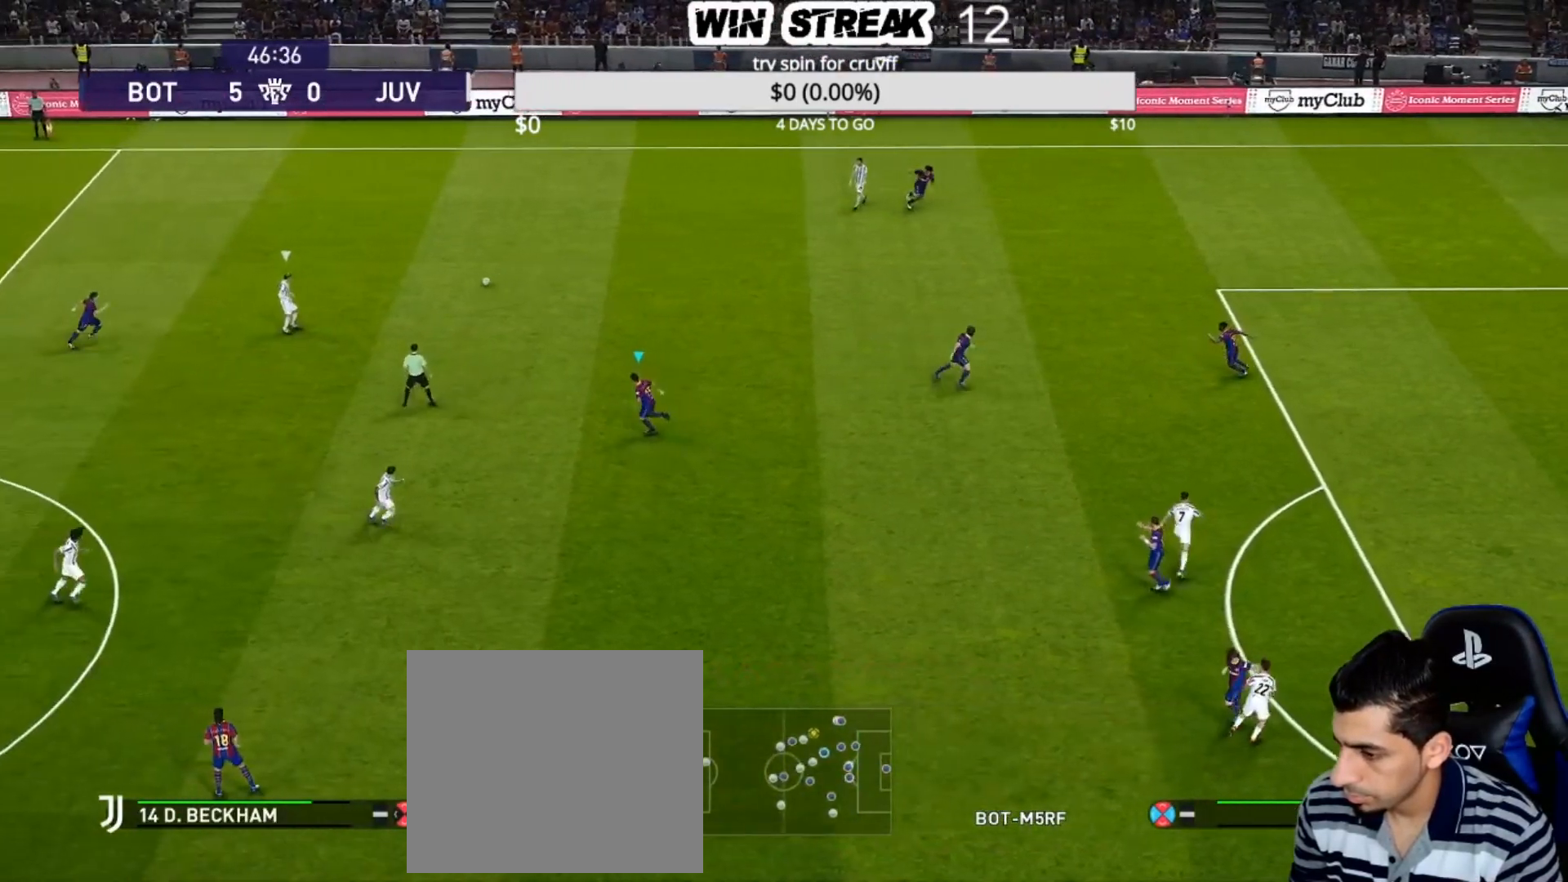
{"buttons": ["SQUARE"], "left_stick": "down", "right_stick": "center", "events": [[133, "left_stick", "down-left"], [350, "left_stick", "down"], [383, "R1", "up"]]}